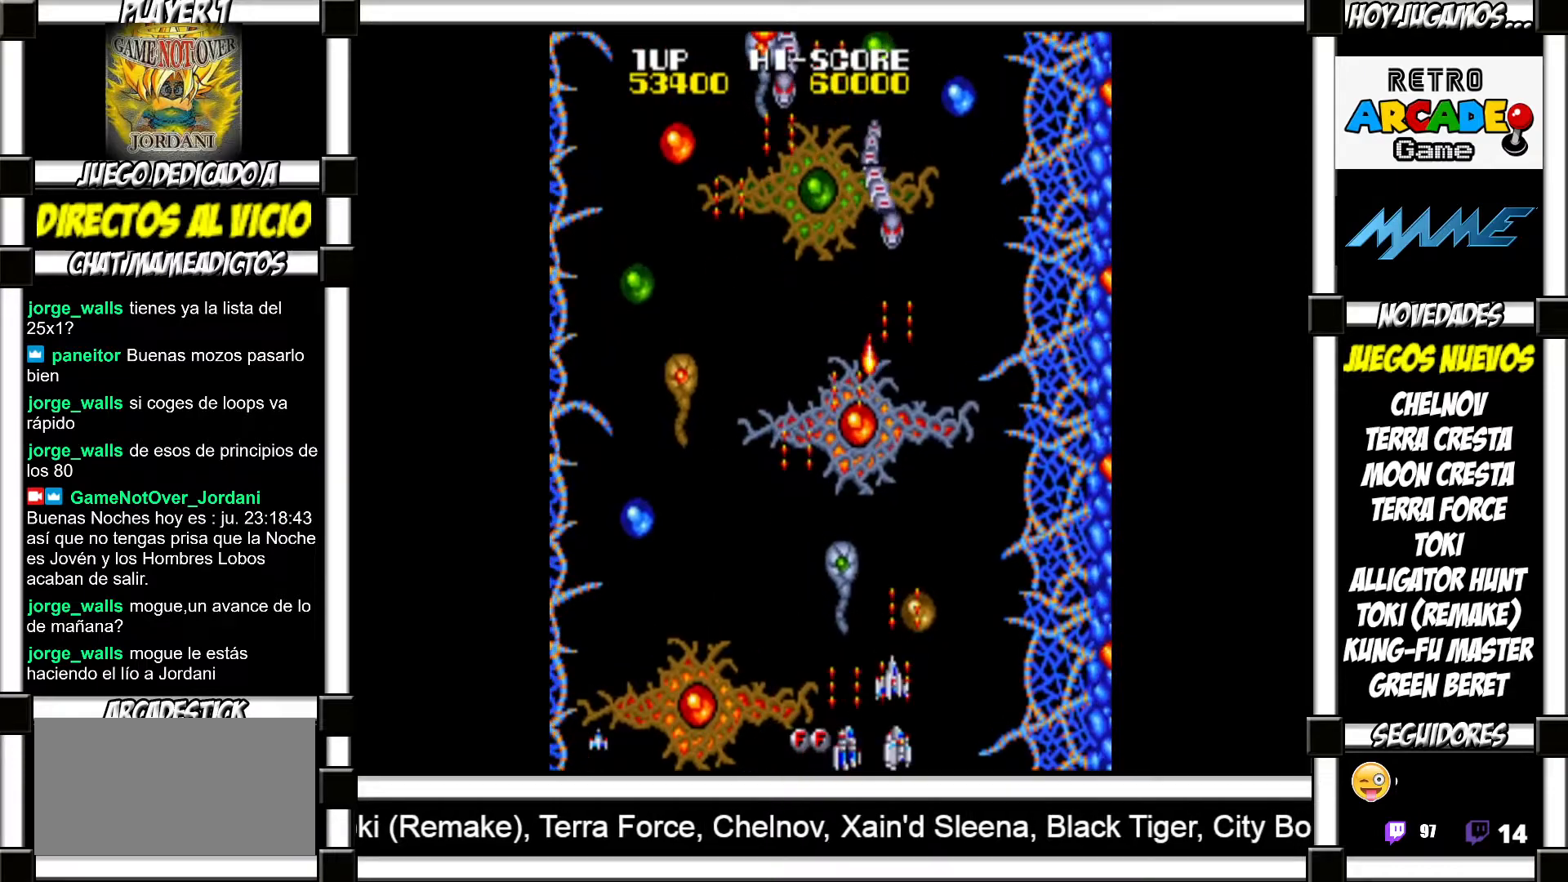
Gameplay with a controller (arcade stick); each line is a JSON object with the inputs held at the frame after it. "events" lists button and stick changes between this image and that frame as [ms after this image, input, new state], when the widget could be followed in between. Not read: L3 R3 left_stick.
{"buttons": ["SQUARE"], "events": [[50, "SQUARE", "down"], [100, "SQUARE", "up"], [217, "SQUARE", "down"], [250, "SQUARE", "up"], [333, "SQUARE", "down"], [383, "SQUARE", "up"], [467, "SQUARE", "down"]]}
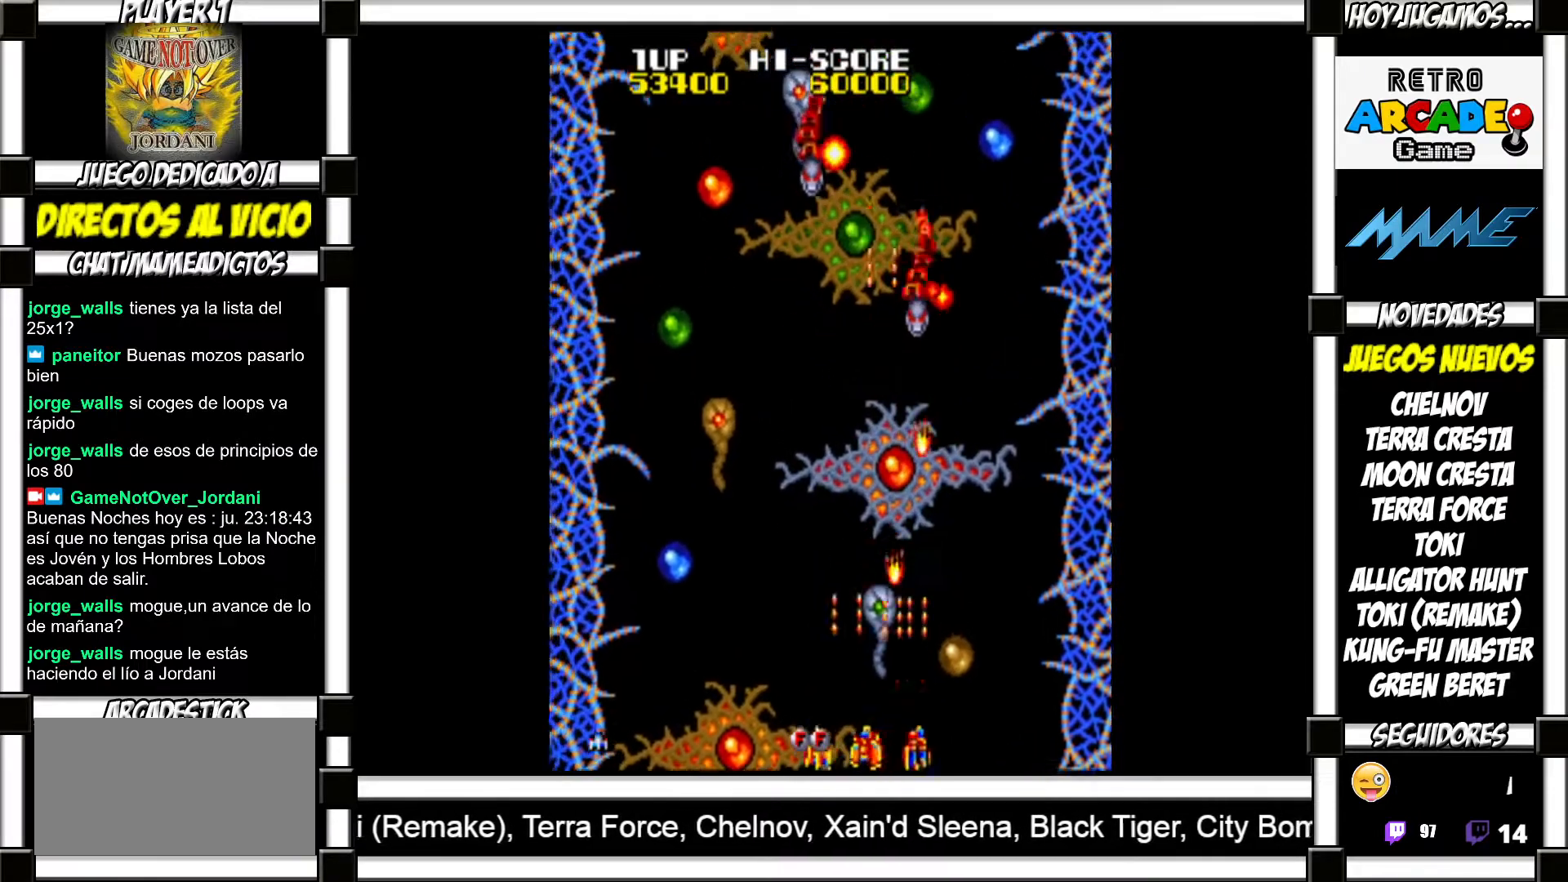
{"buttons": [], "events": [[33, "SQUARE", "up"], [117, "SQUARE", "down"], [150, "SQUARE", "up"], [267, "SQUARE", "down"], [300, "SQUARE", "up"], [400, "SQUARE", "down"], [450, "SQUARE", "up"]]}
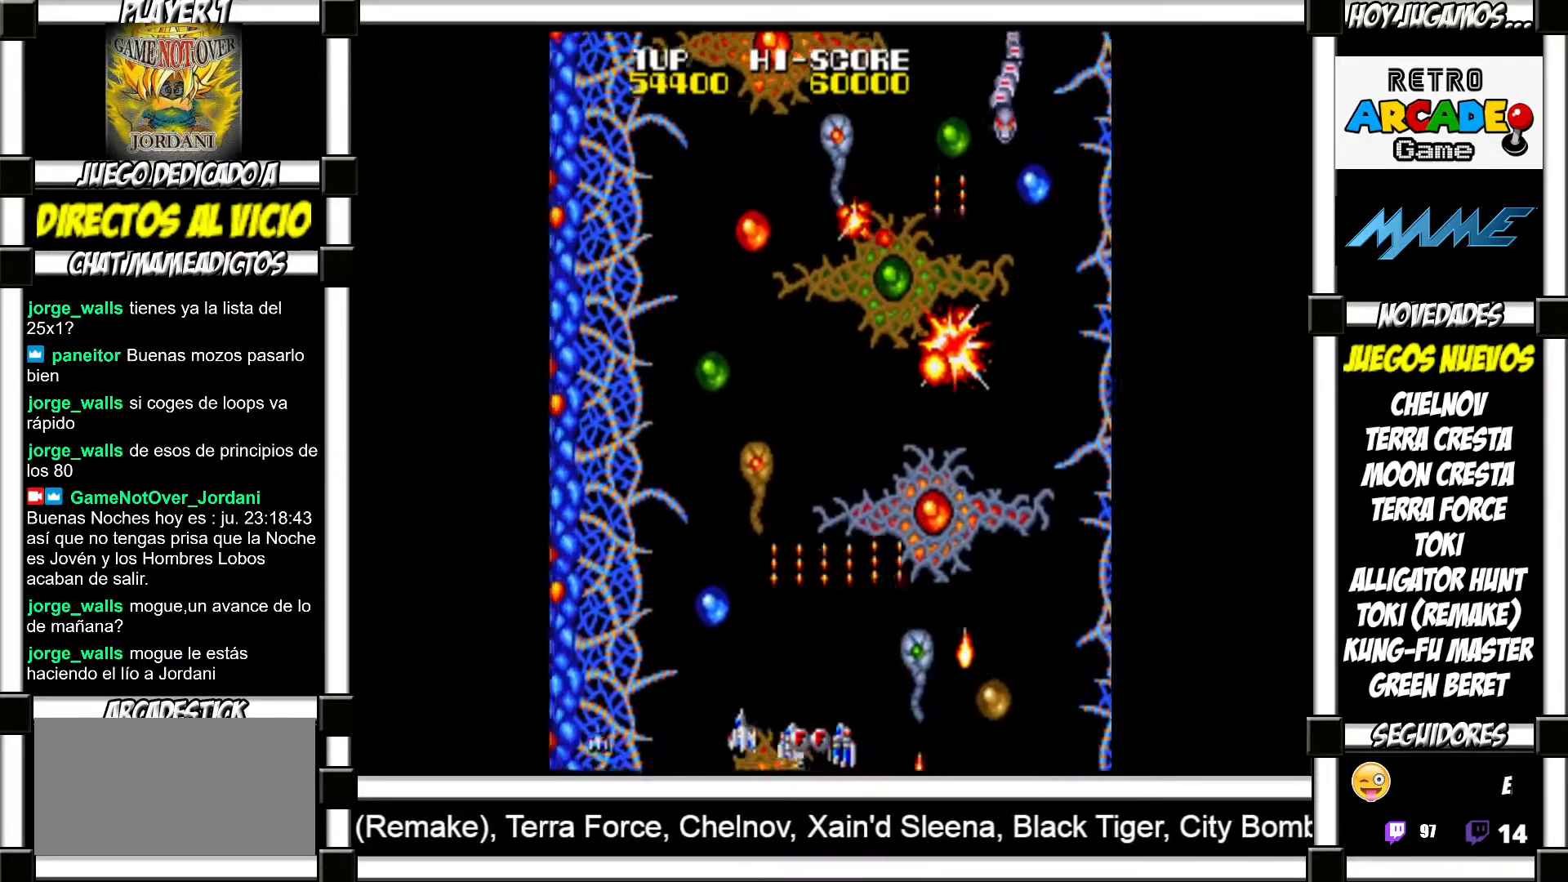
{"buttons": ["SQUARE"], "events": [[33, "SQUARE", "down"], [83, "SQUARE", "up"], [183, "SQUARE", "down"], [217, "SQUARE", "up"], [333, "SQUARE", "down"], [367, "SQUARE", "up"], [467, "SQUARE", "down"]]}
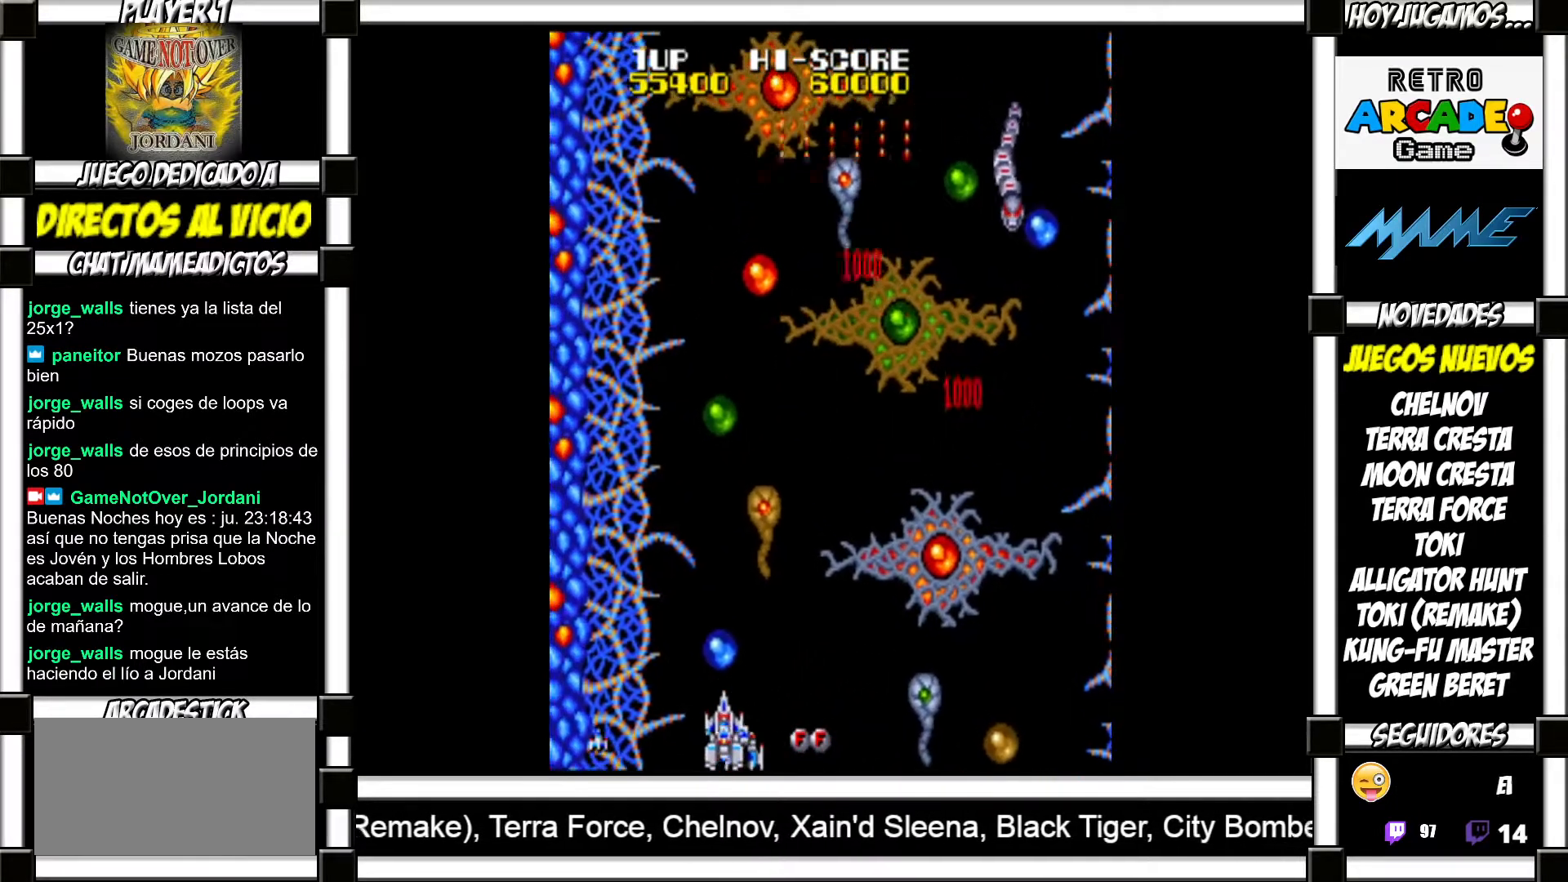
{"buttons": [], "events": [[17, "SQUARE", "up"], [117, "SQUARE", "down"], [167, "SQUARE", "up"], [300, "SQUARE", "down"], [333, "SQUARE", "up"]]}
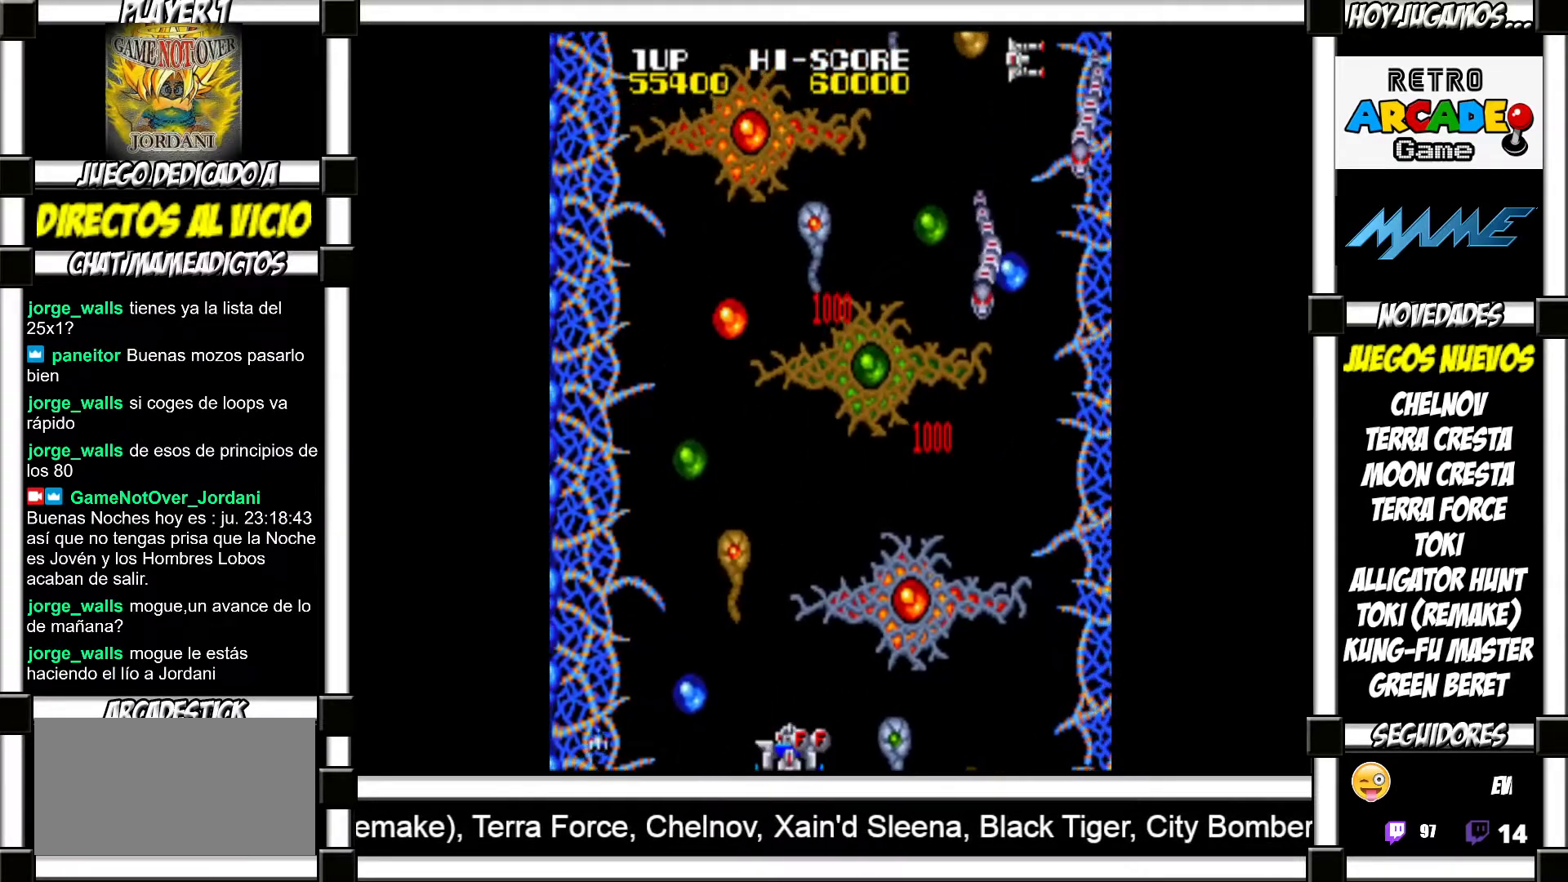
{"buttons": [], "events": []}
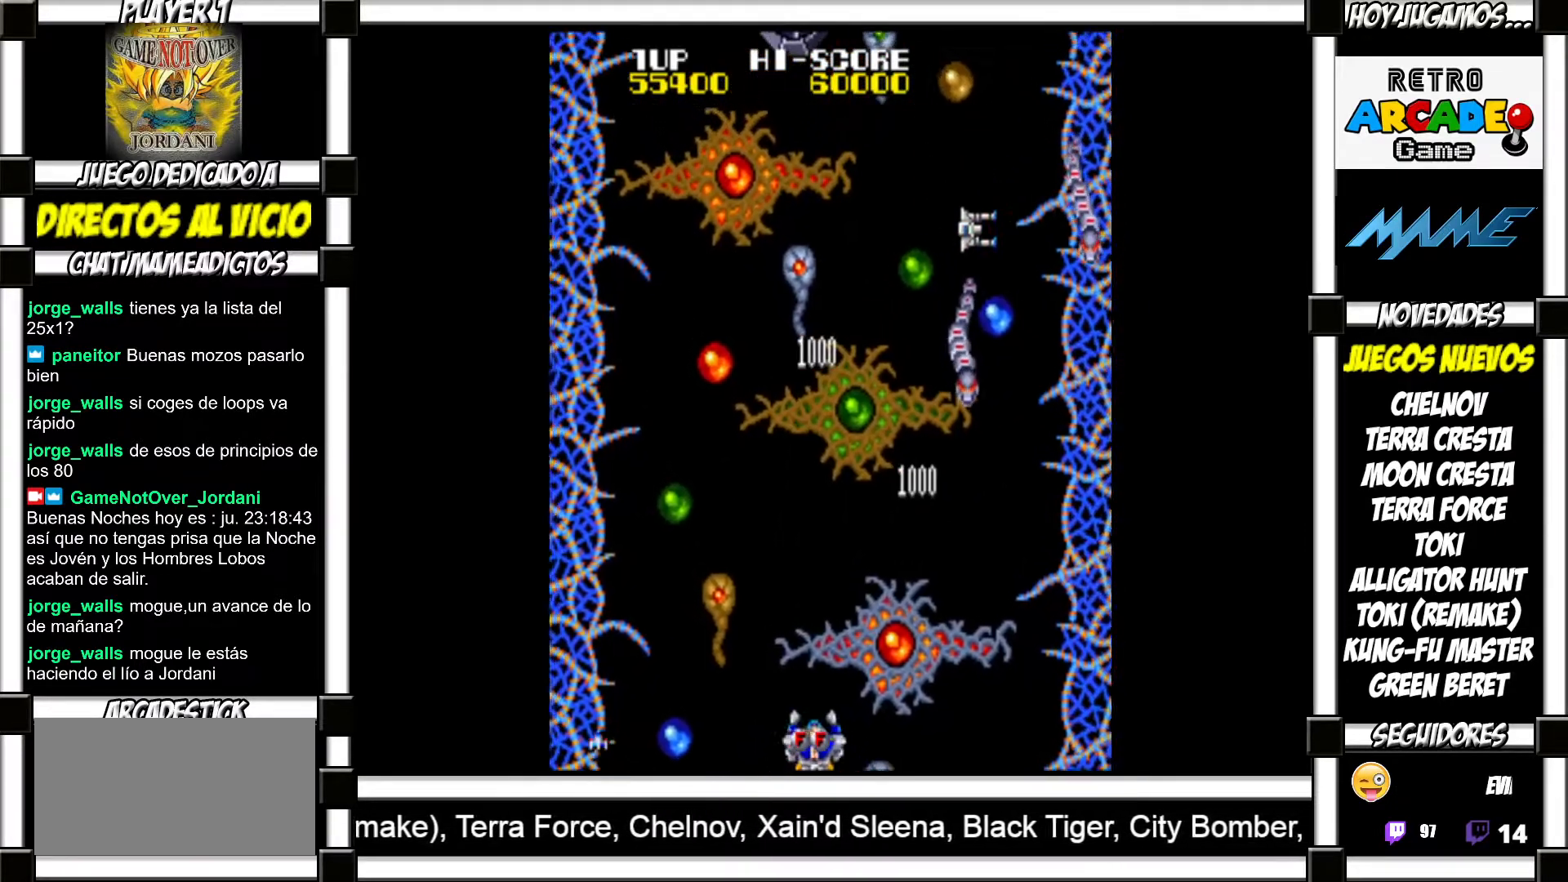
{"buttons": [], "events": [[117, "SQUARE", "down"], [150, "SQUARE", "up"], [267, "SQUARE", "down"], [300, "SQUARE", "up"], [400, "SQUARE", "down"], [450, "SQUARE", "up"]]}
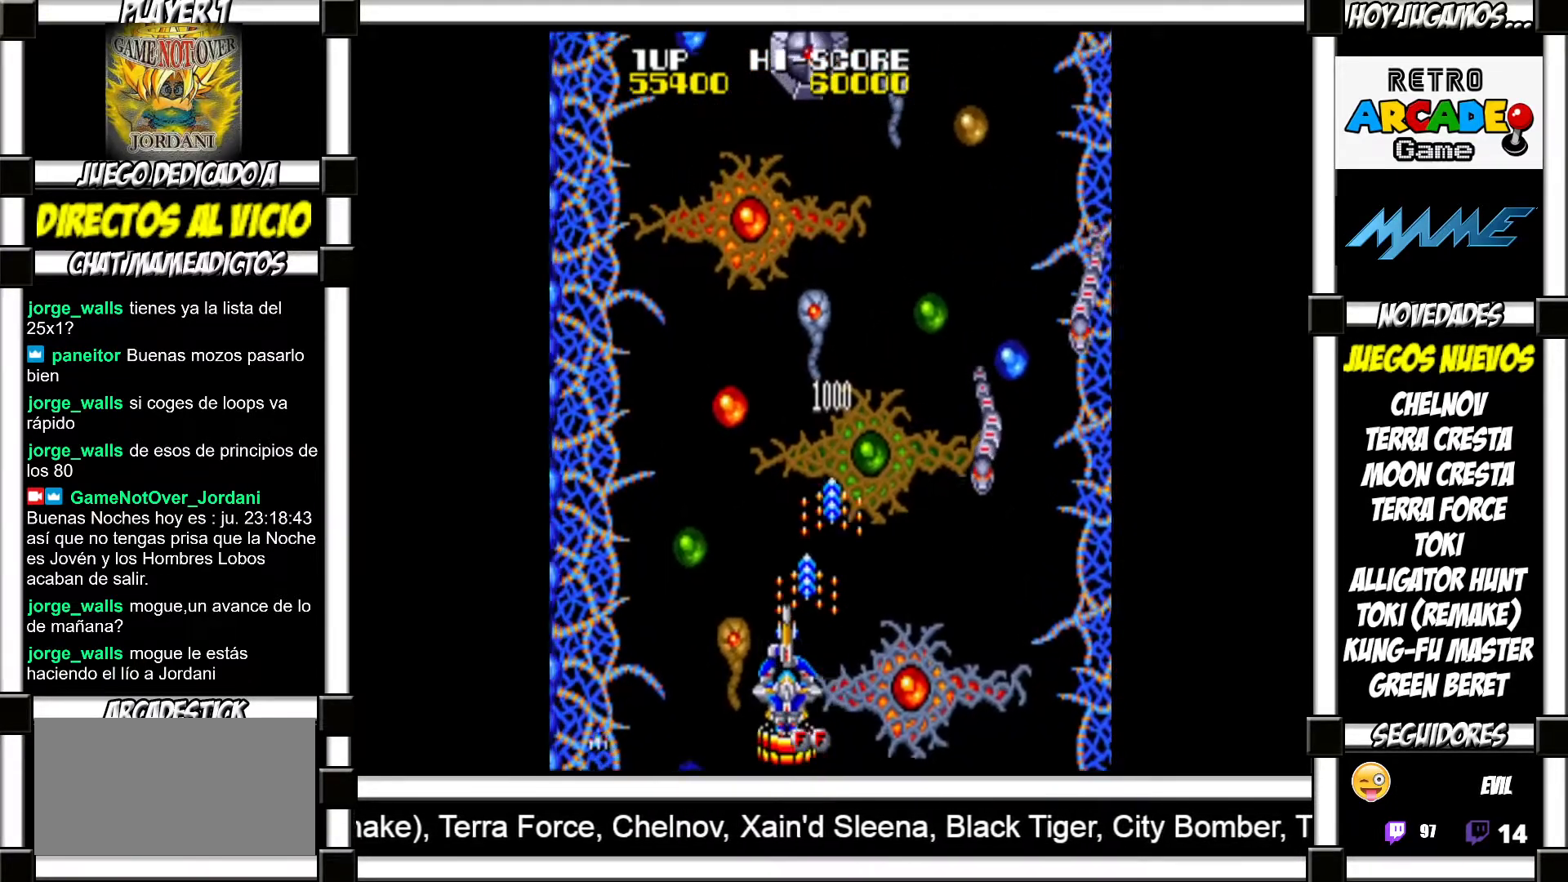
{"buttons": [], "events": [[50, "SQUARE", "down"], [100, "SQUARE", "up"], [183, "SQUARE", "down"], [217, "SQUARE", "up"], [317, "SQUARE", "down"], [350, "SQUARE", "up"], [467, "SQUARE", "down"], [500, "SQUARE", "up"]]}
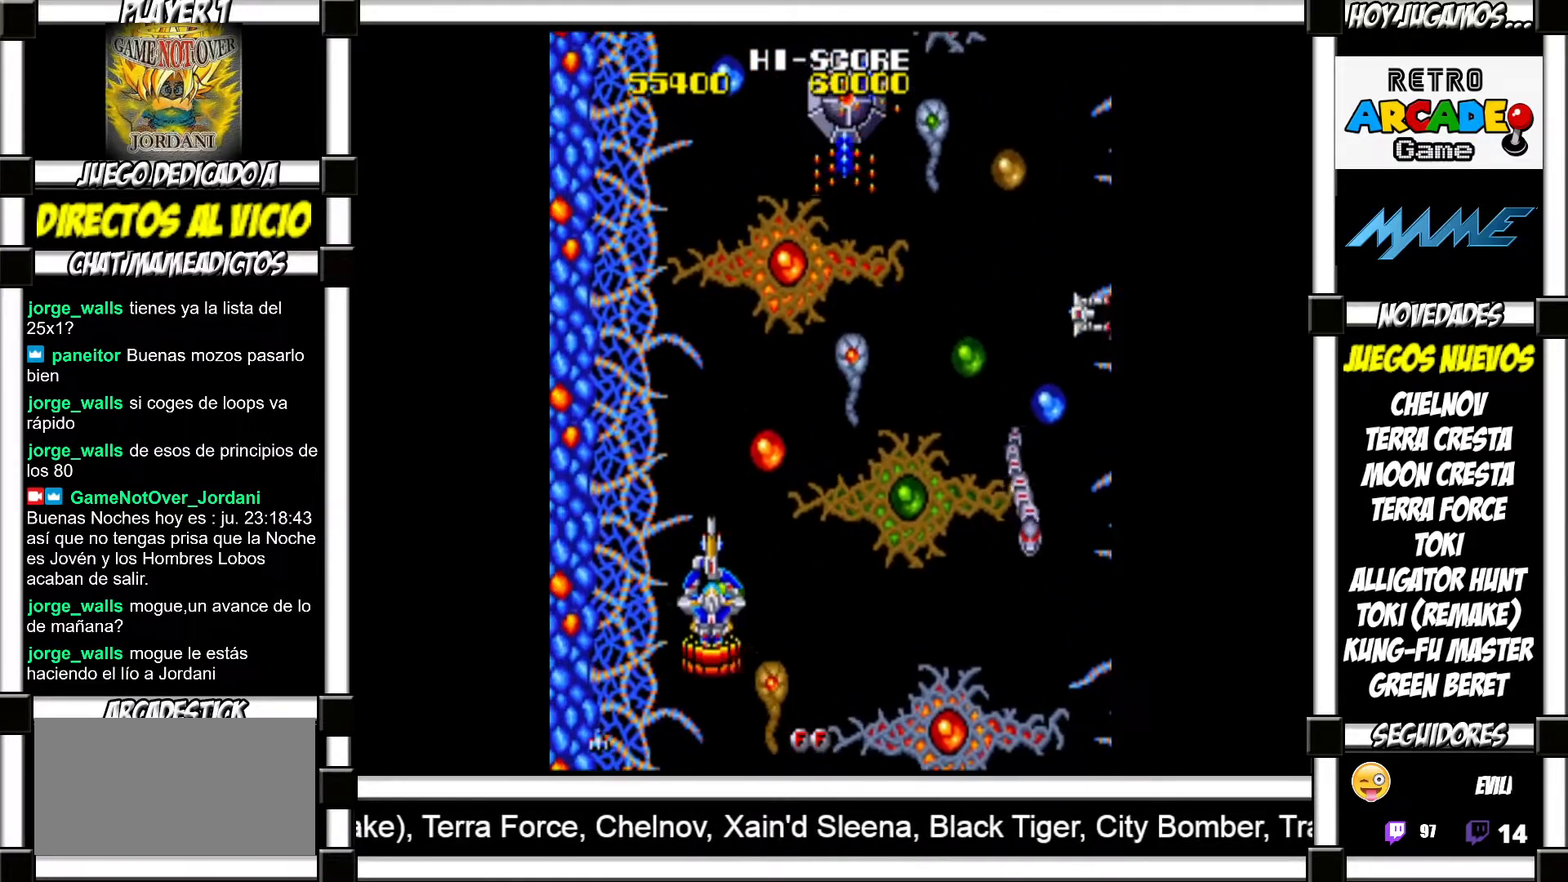
{"buttons": [], "events": [[83, "SQUARE", "down"], [133, "SQUARE", "up"], [233, "SQUARE", "down"], [267, "SQUARE", "up"], [383, "SQUARE", "down"], [417, "SQUARE", "up"]]}
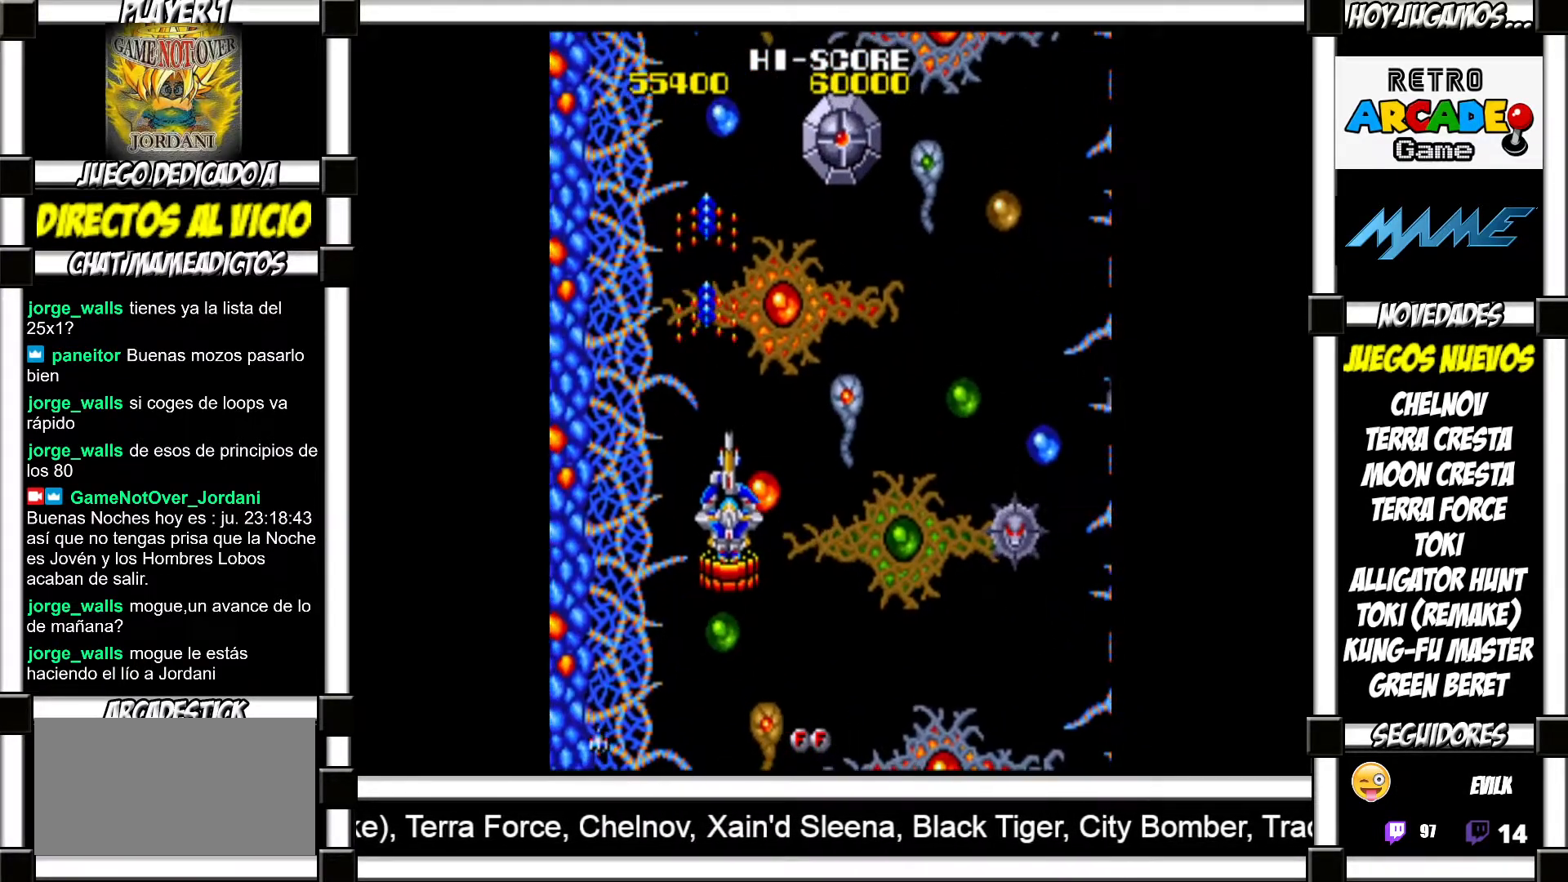
{"buttons": [], "events": [[17, "SQUARE", "down"], [50, "SQUARE", "up"]]}
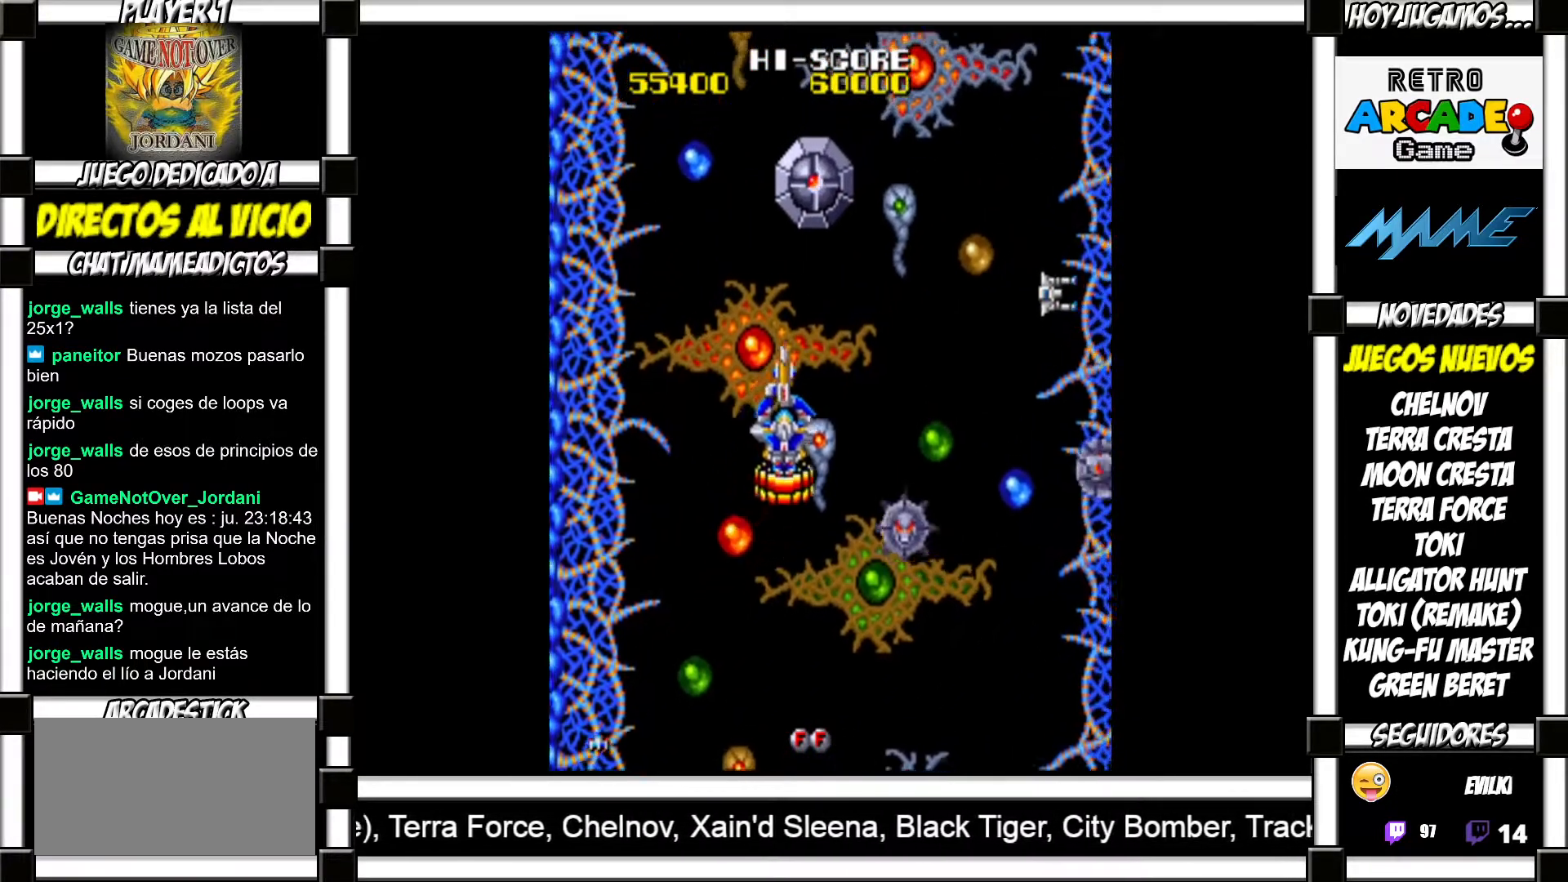
{"buttons": ["SQUARE"], "events": [[17, "SQUARE", "down"], [67, "SQUARE", "up"], [167, "SQUARE", "down"], [217, "SQUARE", "up"], [283, "SQUARE", "down"], [367, "SQUARE", "up"], [450, "SQUARE", "down"]]}
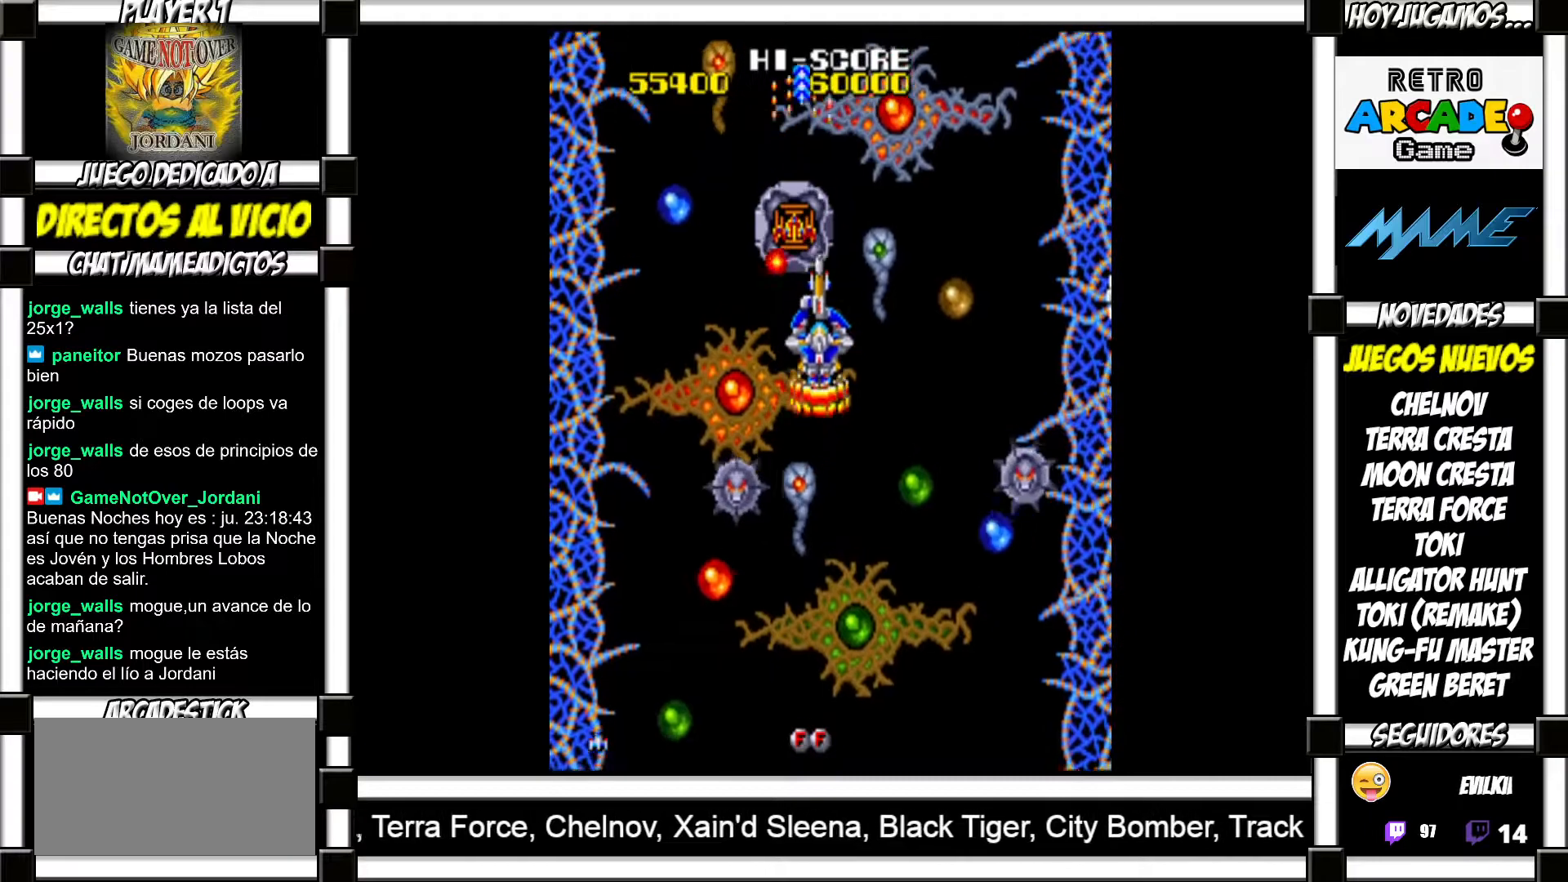
{"buttons": [], "events": [[17, "SQUARE", "up"], [100, "SQUARE", "down"], [167, "SQUARE", "up"], [267, "SQUARE", "down"], [317, "SQUARE", "up"], [417, "SQUARE", "down"], [467, "SQUARE", "up"]]}
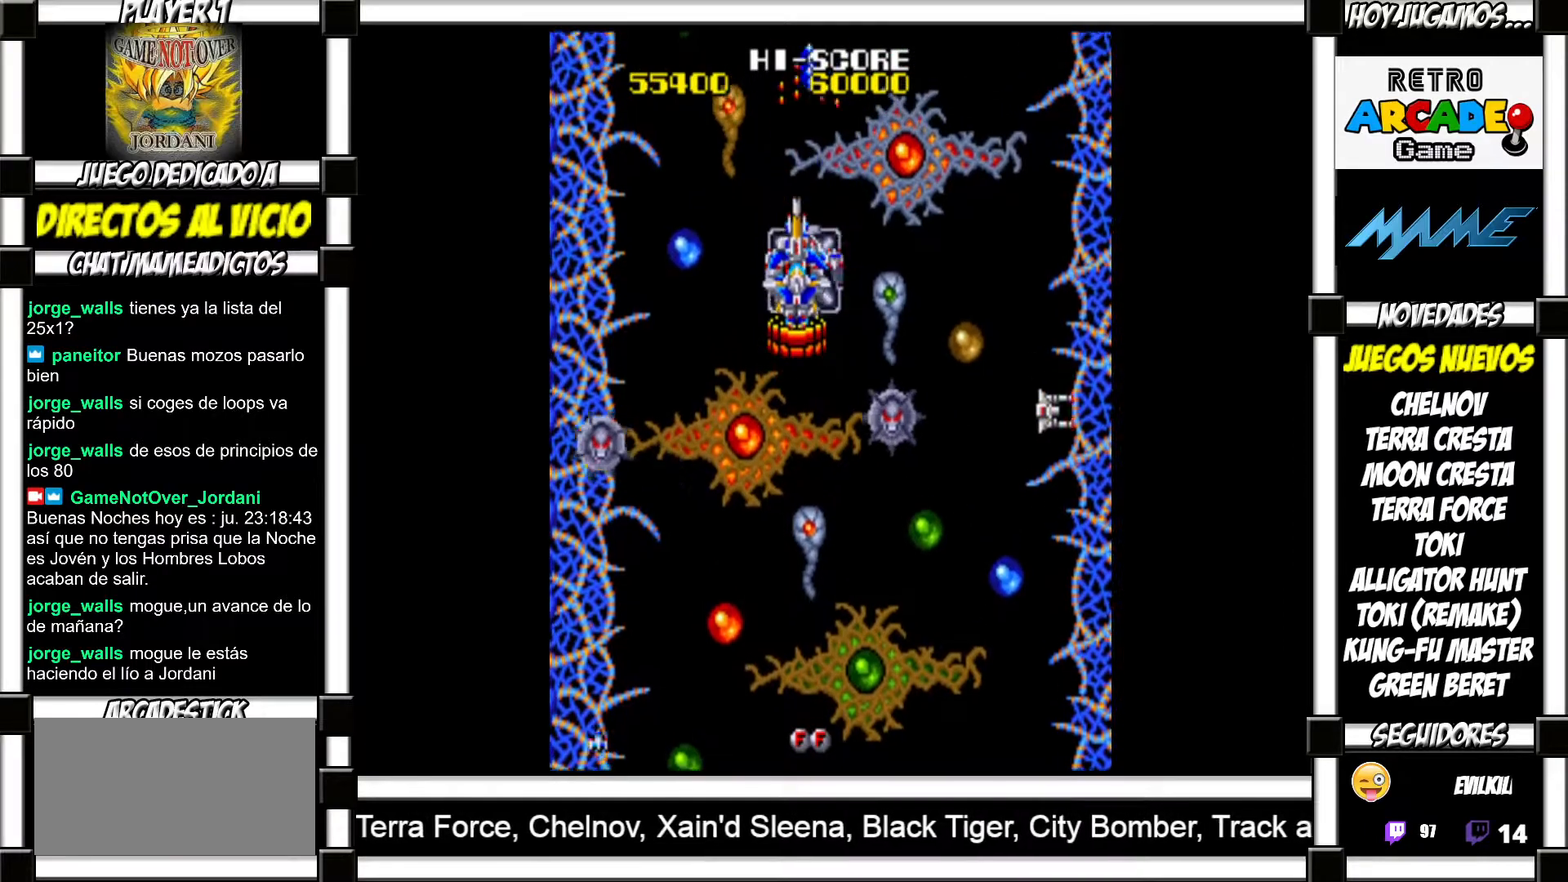
{"buttons": [], "events": [[50, "SQUARE", "down"], [83, "SQUARE", "up"], [183, "SQUARE", "down"], [233, "SQUARE", "up"], [317, "SQUARE", "down"], [367, "SQUARE", "up"], [450, "SQUARE", "down"], [483, "SQUARE", "up"]]}
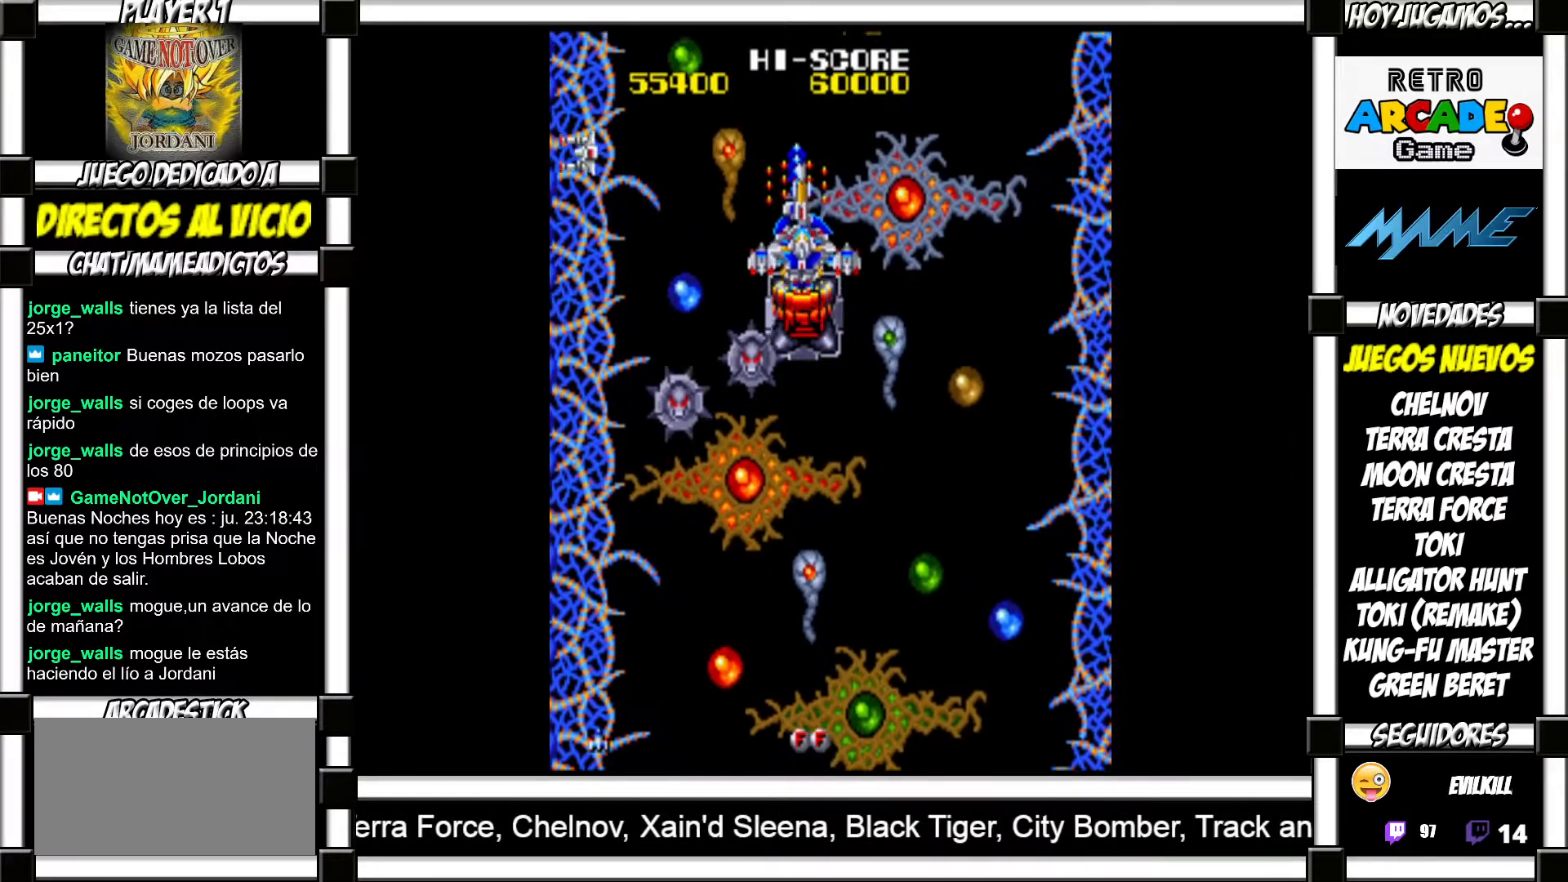
{"buttons": ["SQUARE"], "events": [[67, "SQUARE", "down"], [100, "SQUARE", "up"], [217, "SQUARE", "down"], [250, "SQUARE", "up"], [350, "SQUARE", "down"], [367, "SQUARE", "up"], [467, "SQUARE", "down"]]}
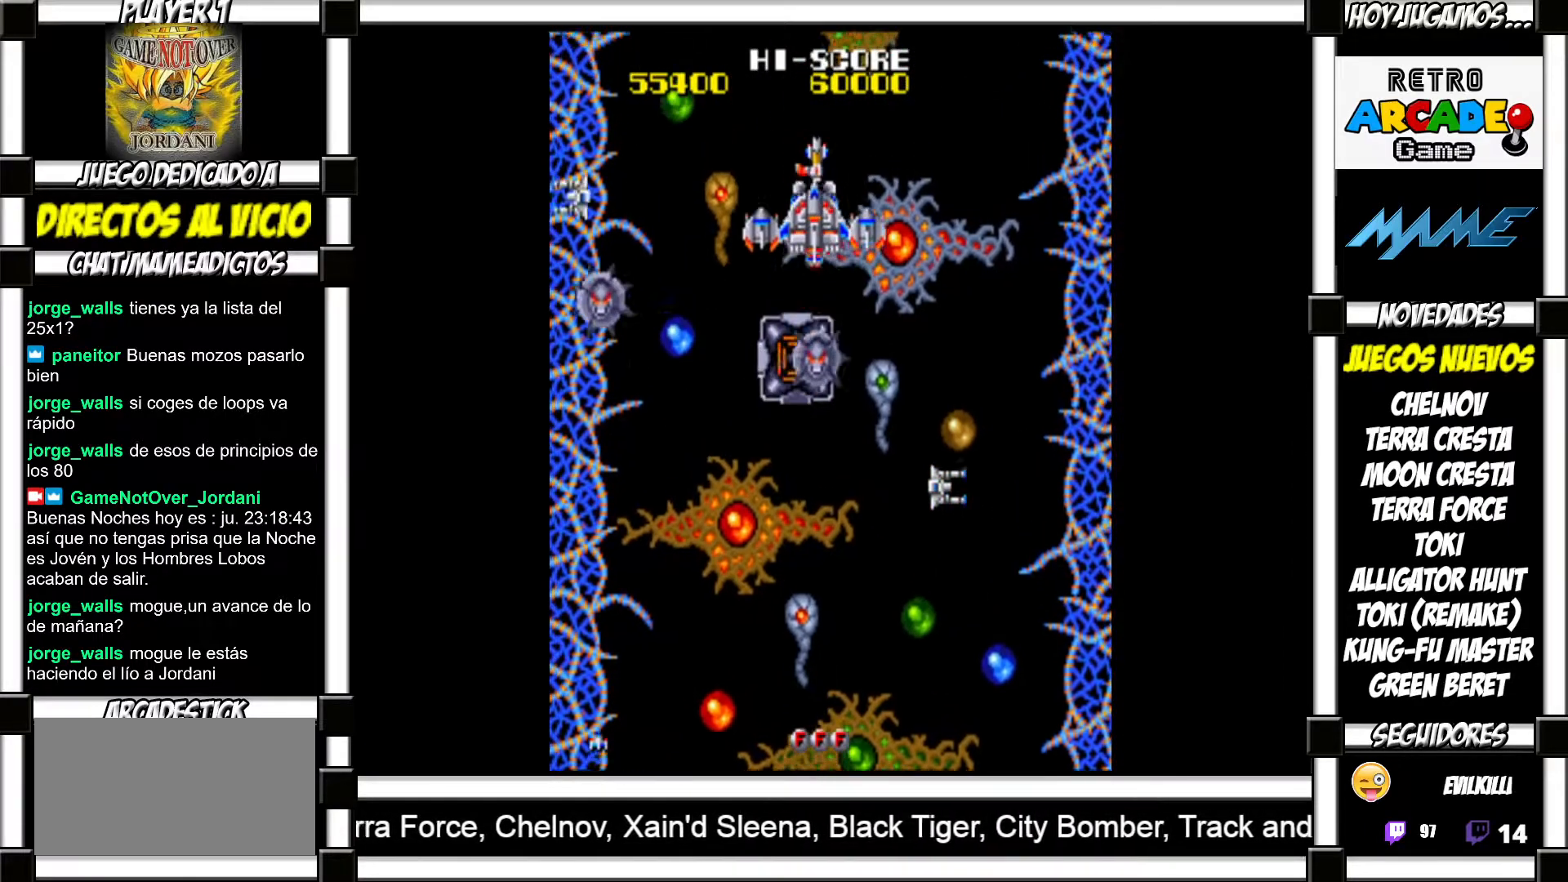
{"buttons": [], "events": [[17, "SQUARE", "up"], [117, "SQUARE", "down"], [167, "SQUARE", "up"], [233, "SQUARE", "down"], [283, "SQUARE", "up"], [400, "SQUARE", "down"], [433, "SQUARE", "up"]]}
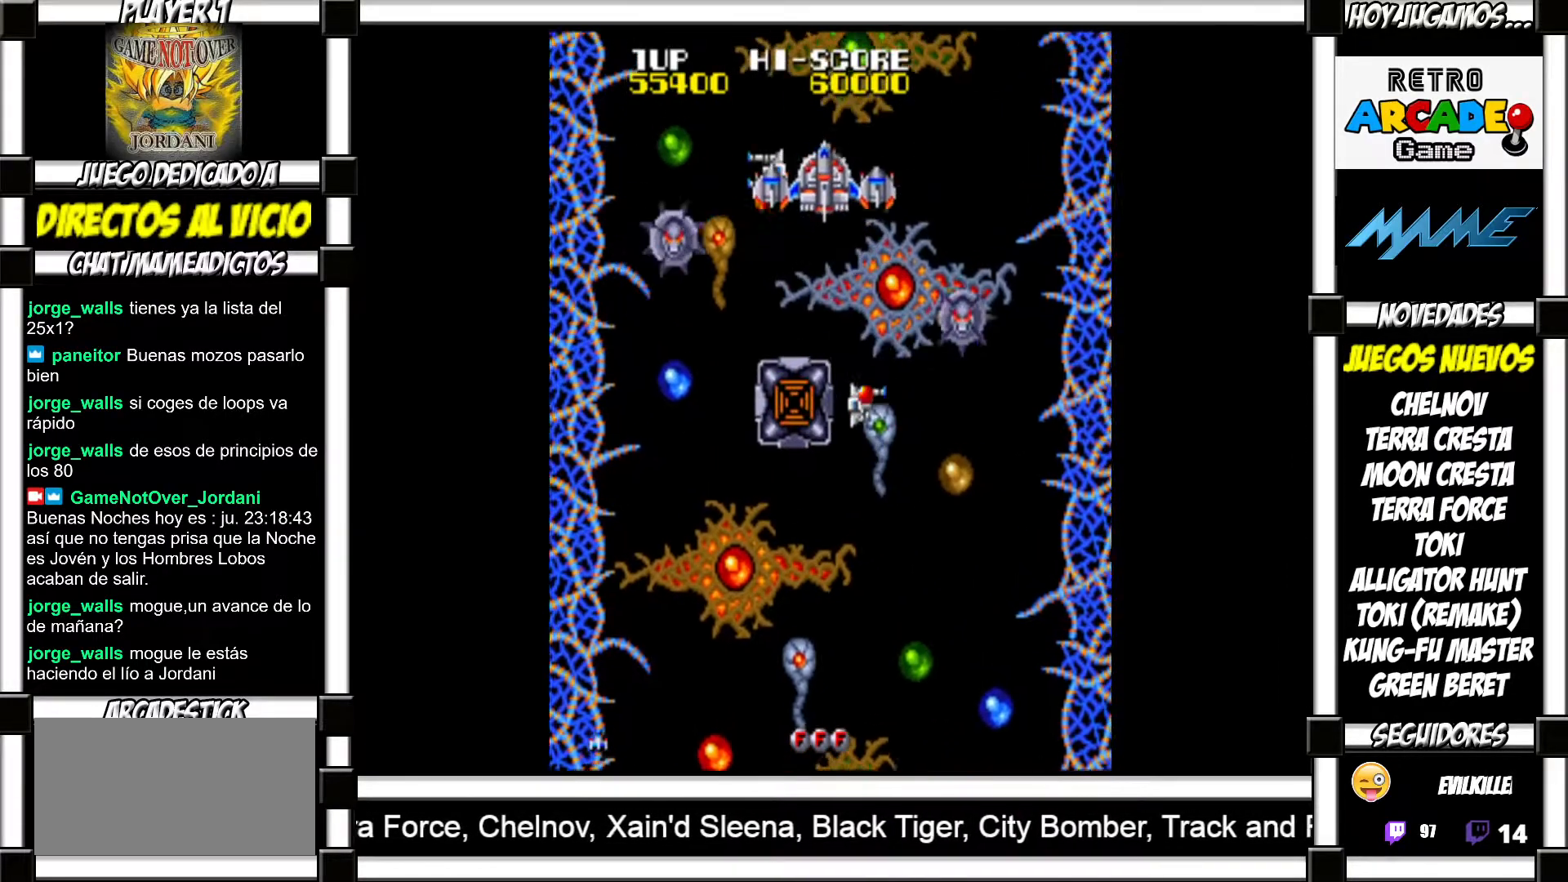
{"buttons": [], "events": [[17, "SQUARE", "down"], [67, "SQUARE", "up"], [133, "SQUARE", "down"], [183, "SQUARE", "up"], [283, "SQUARE", "down"], [350, "SQUARE", "up"], [417, "SQUARE", "down"], [450, "SQUARE", "up"]]}
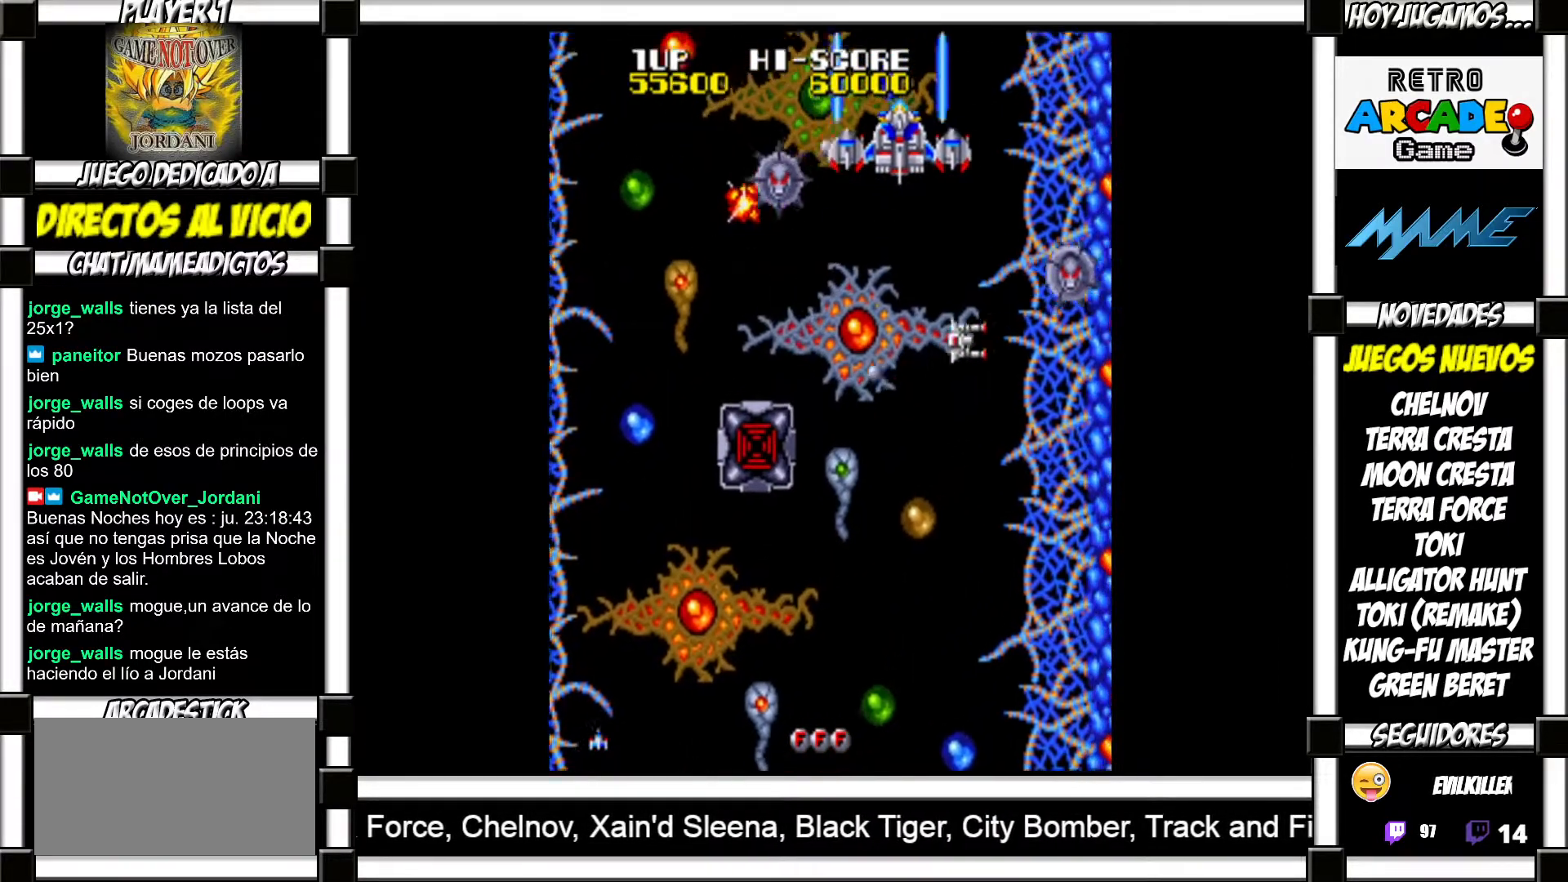
{"buttons": [], "events": [[67, "TRIANGLE", "down"], [133, "TRIANGLE", "up"], [217, "TRIANGLE", "down"], [250, "TRIANGLE", "up"], [333, "TRIANGLE", "down"], [367, "TRIANGLE", "up"], [450, "TRIANGLE", "down"], [467, "TRIANGLE", "up"]]}
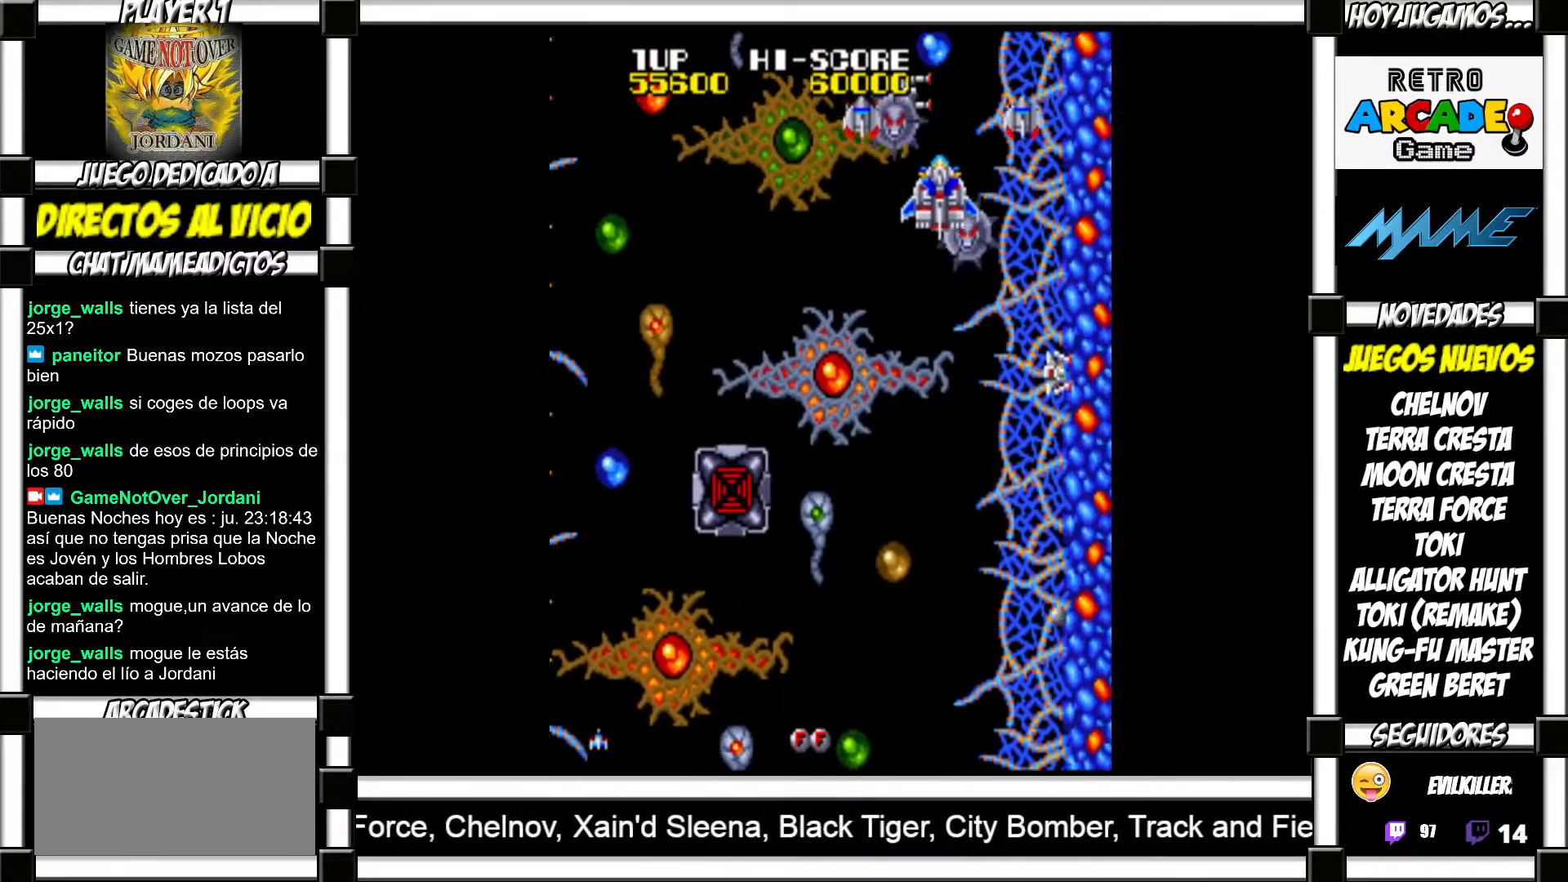
{"buttons": [], "events": [[50, "SQUARE", "down"], [83, "SQUARE", "up"], [150, "SQUARE", "down"], [217, "SQUARE", "up"], [300, "SQUARE", "down"], [350, "SQUARE", "up"], [417, "SQUARE", "down"], [467, "SQUARE", "up"]]}
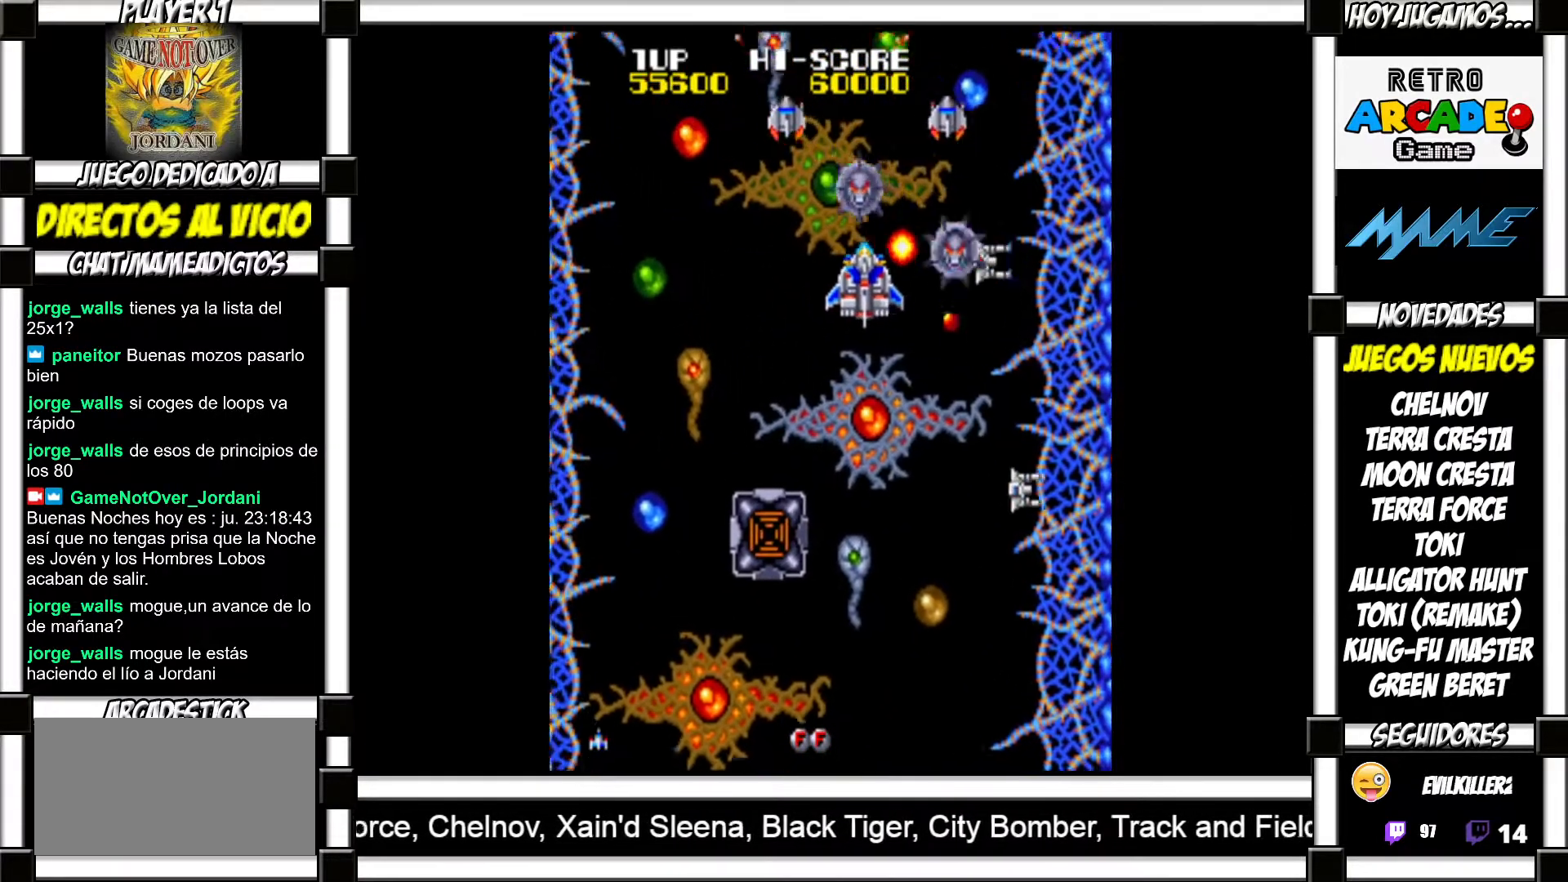
{"buttons": ["SQUARE"], "events": [[50, "SQUARE", "down"], [117, "SQUARE", "up"], [183, "SQUARE", "down"], [250, "SQUARE", "up"], [333, "SQUARE", "down"], [383, "SQUARE", "up"], [483, "SQUARE", "down"]]}
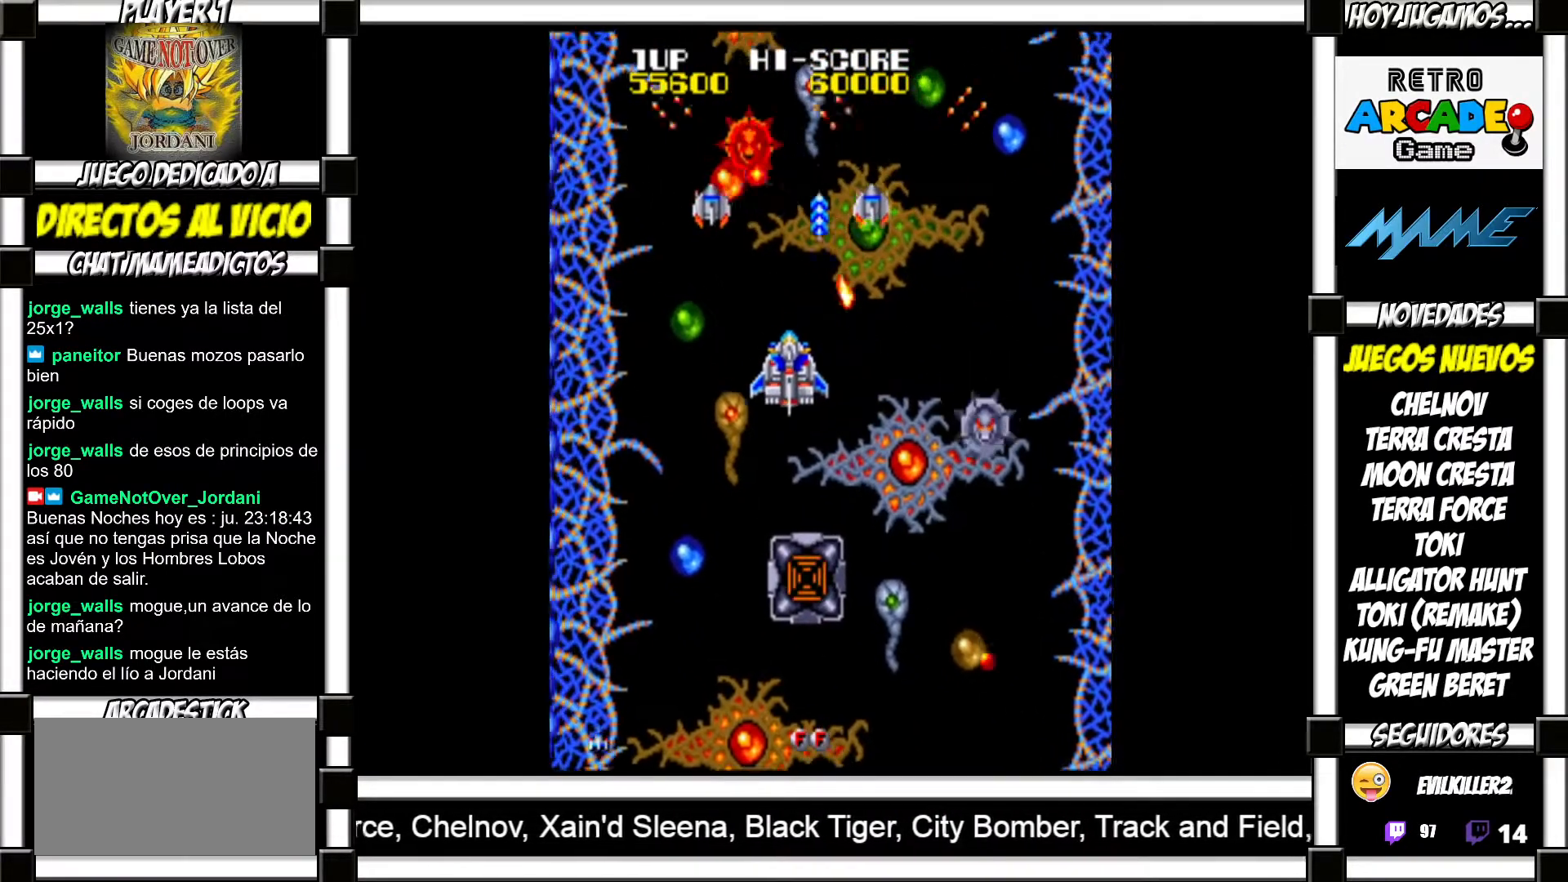
{"buttons": [], "events": [[33, "SQUARE", "up"], [100, "SQUARE", "down"], [167, "SQUARE", "up"], [267, "SQUARE", "down"], [317, "SQUARE", "up"], [417, "SQUARE", "down"], [450, "SQUARE", "up"]]}
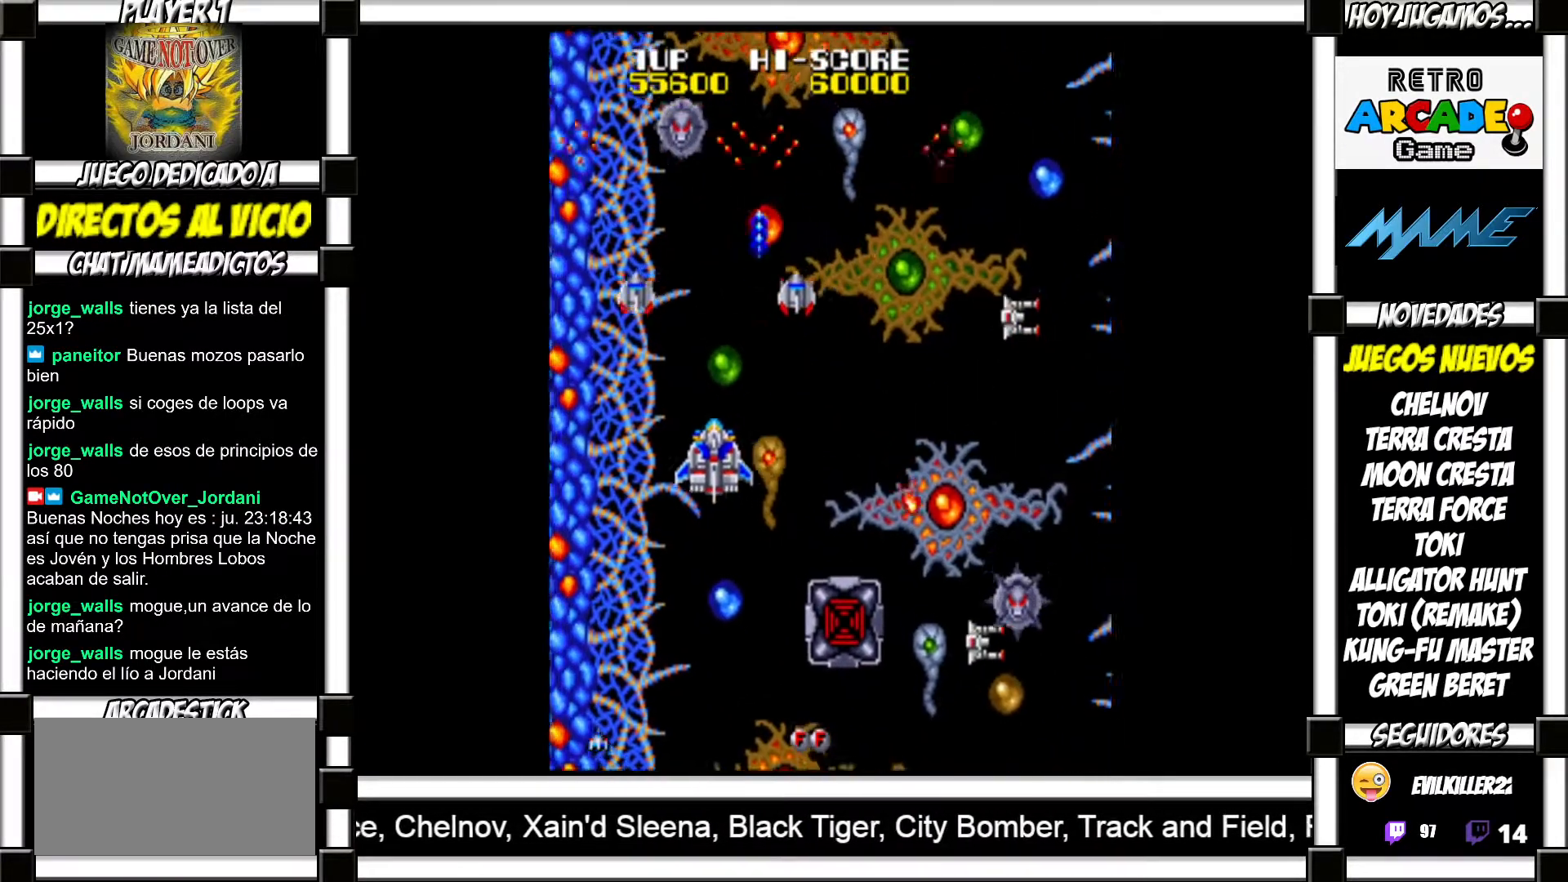
{"buttons": [], "events": [[67, "SQUARE", "down"], [117, "SQUARE", "up"], [233, "SQUARE", "down"], [283, "SQUARE", "up"], [400, "SQUARE", "down"], [450, "SQUARE", "up"]]}
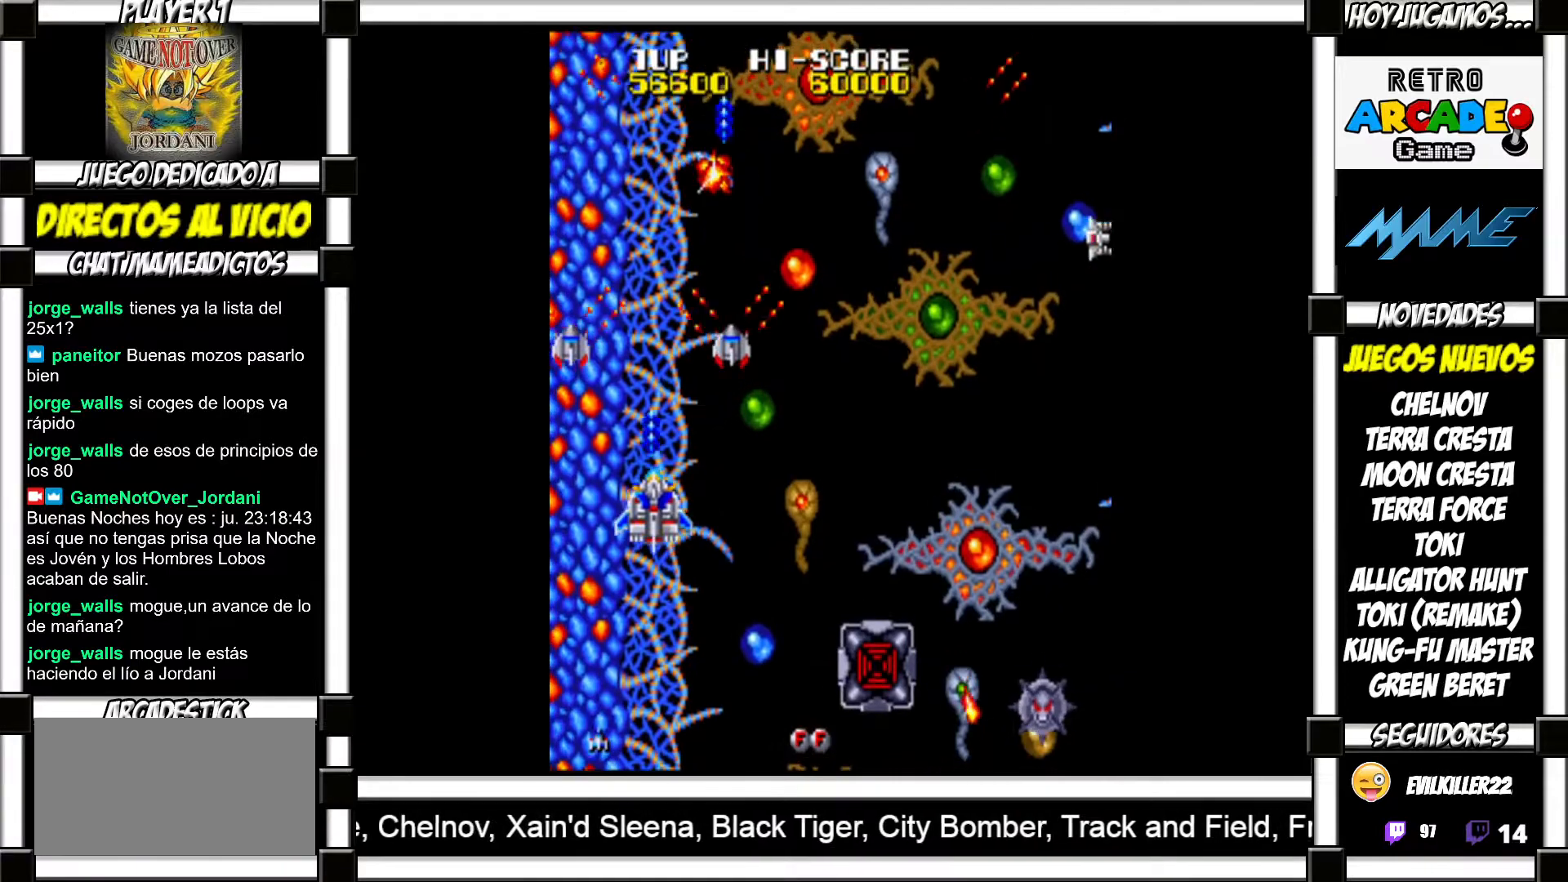
{"buttons": ["SQUARE"], "events": [[67, "SQUARE", "down"], [117, "SQUARE", "up"], [233, "SQUARE", "down"], [283, "SQUARE", "up"], [383, "SQUARE", "down"], [400, "SQUARE", "up"], [500, "SQUARE", "down"]]}
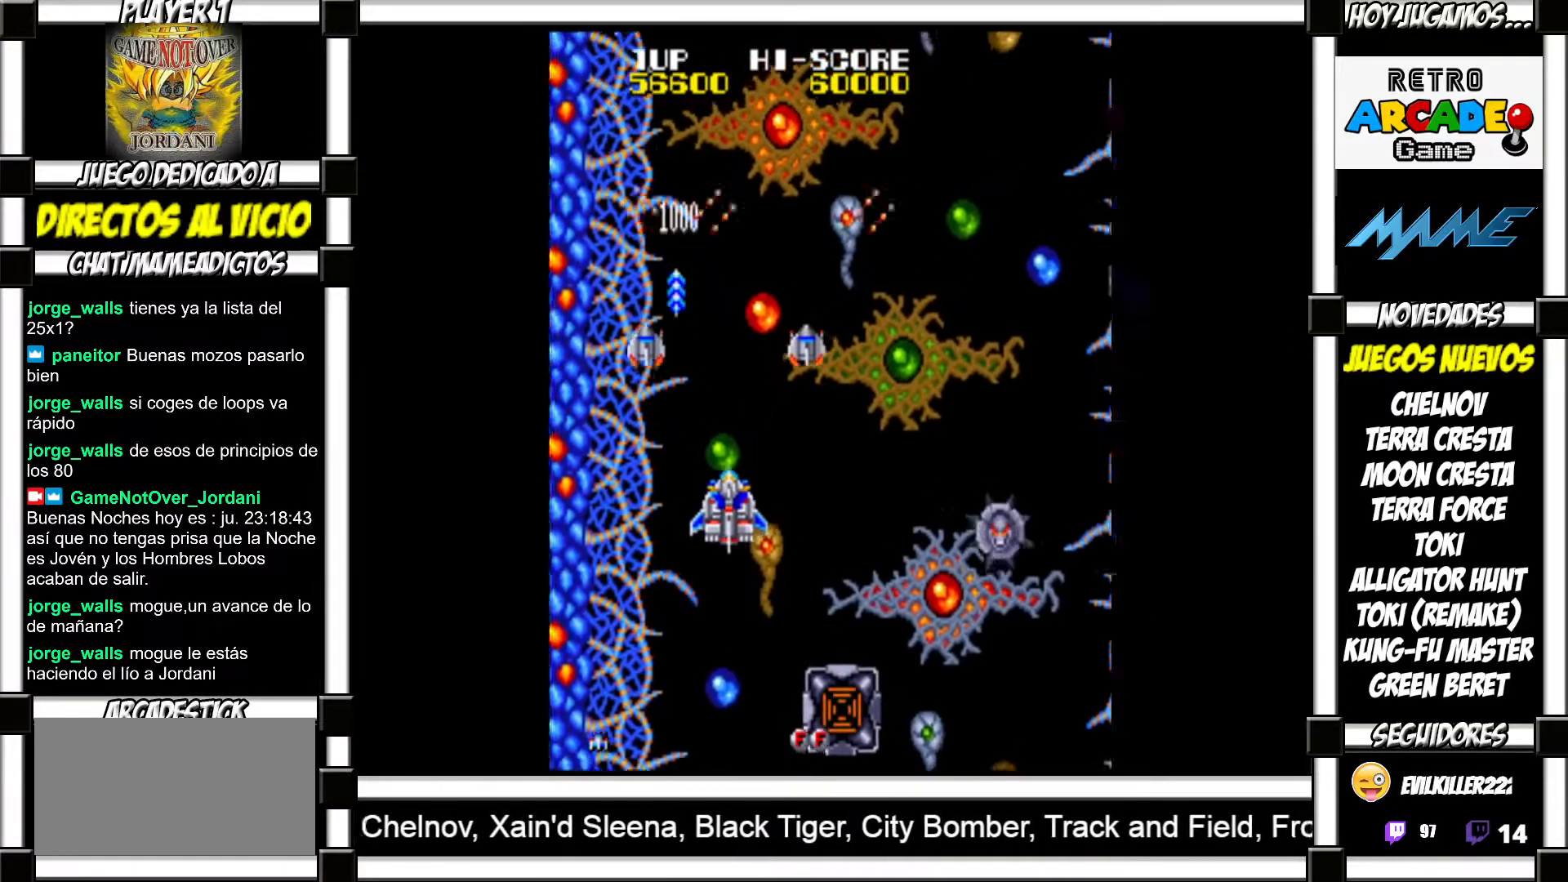
{"buttons": [], "events": [[50, "SQUARE", "up"], [150, "SQUARE", "down"], [183, "SQUARE", "up"], [283, "SQUARE", "down"], [300, "SQUARE", "up"]]}
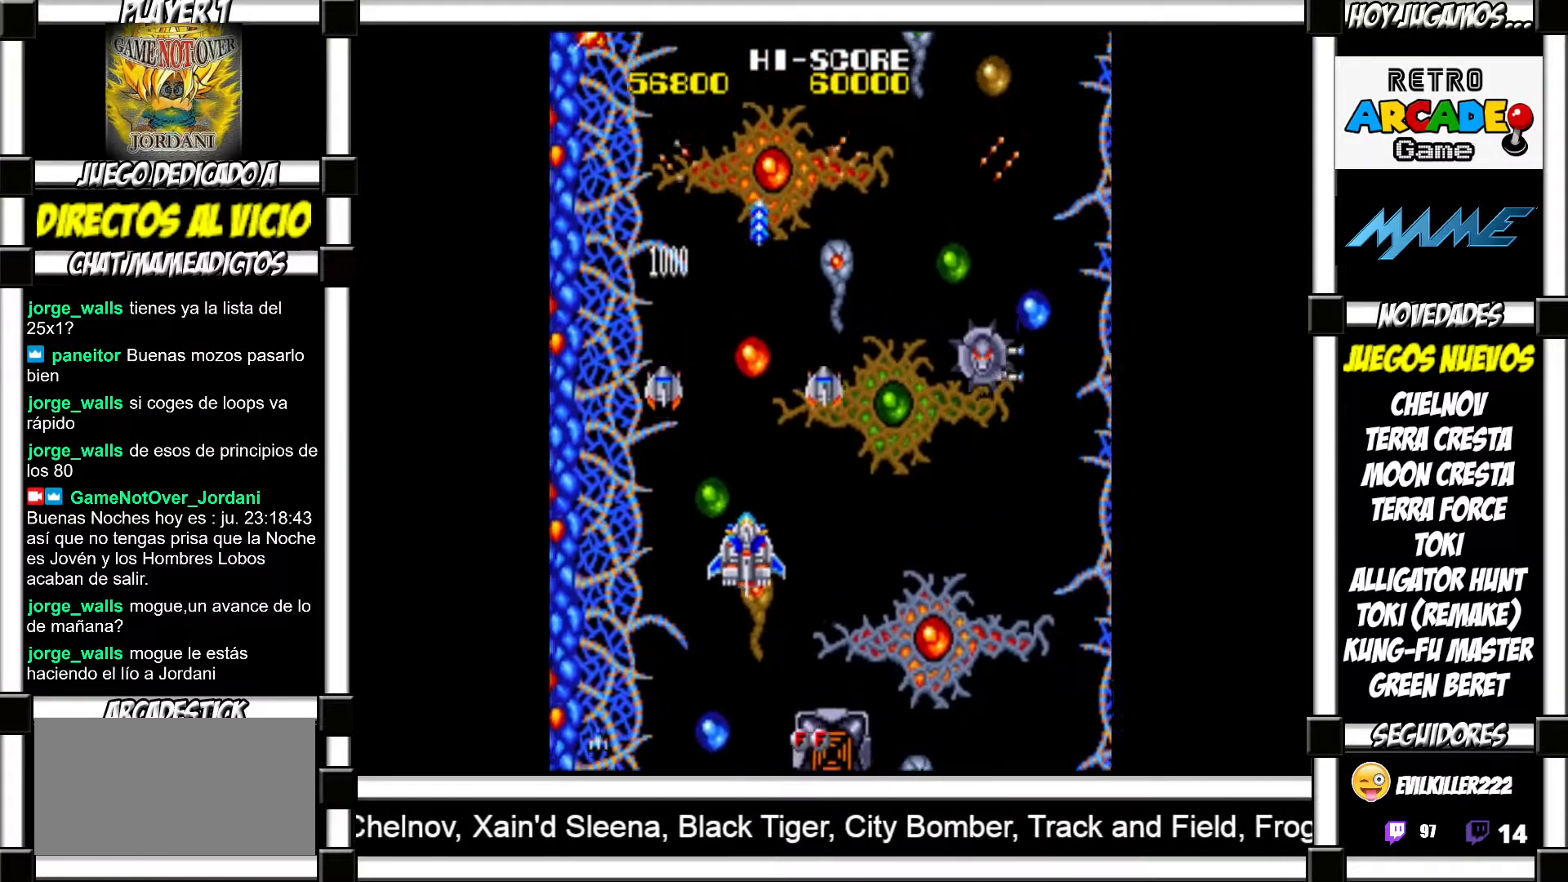
{"buttons": [], "events": [[100, "SQUARE", "down"], [150, "SQUARE", "up"], [283, "SQUARE", "down"], [333, "SQUARE", "up"], [450, "SQUARE", "down"], [483, "SQUARE", "up"]]}
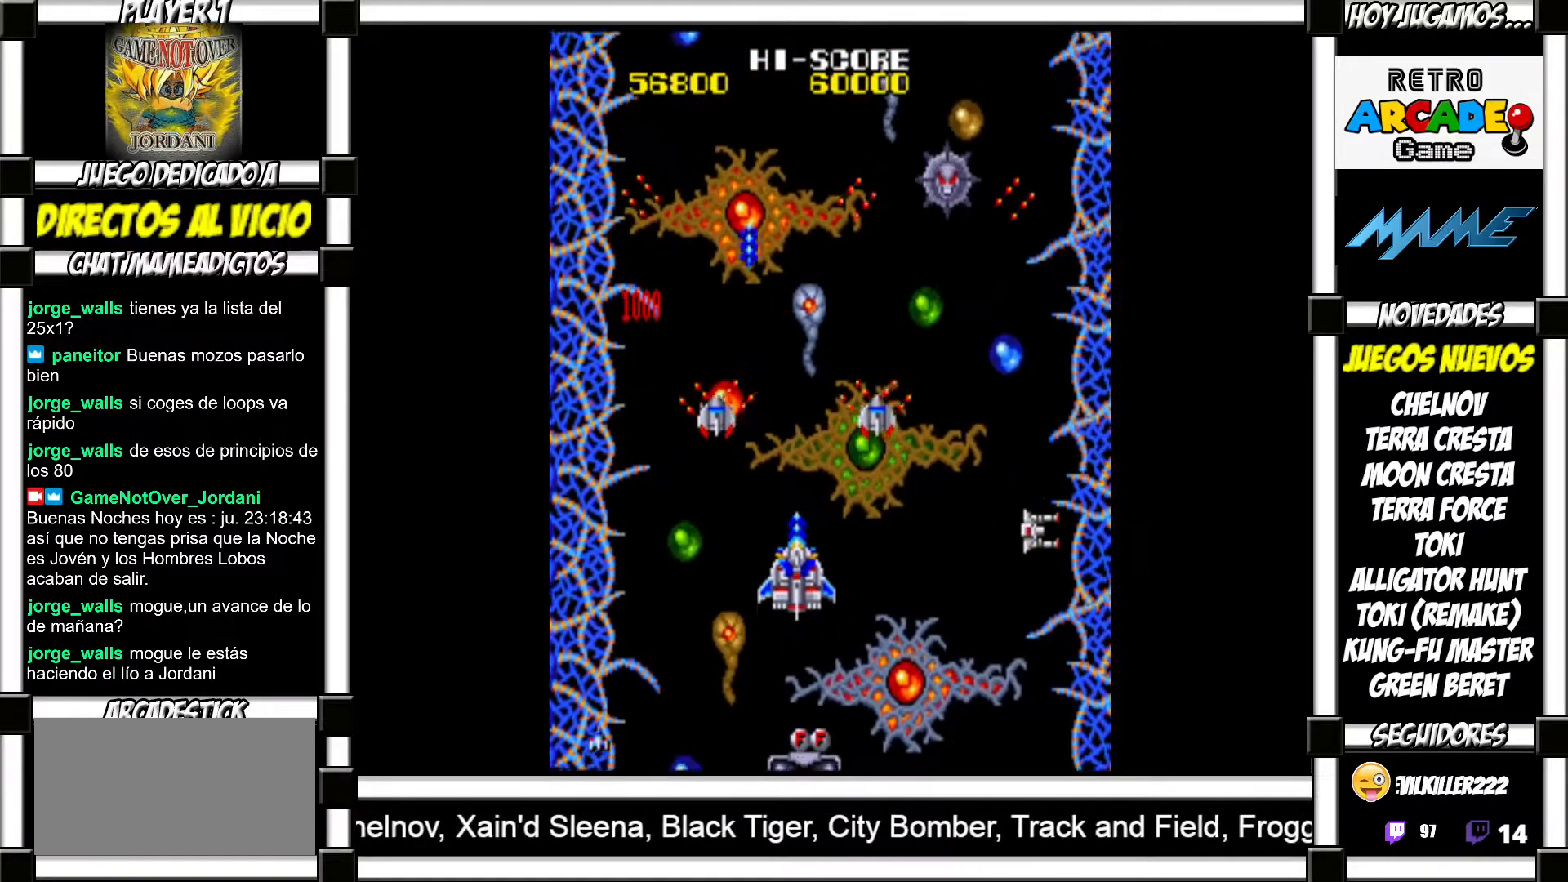
{"buttons": [], "events": [[117, "SQUARE", "down"], [150, "SQUARE", "up"], [250, "SQUARE", "down"], [317, "SQUARE", "up"], [417, "SQUARE", "down"], [433, "SQUARE", "up"]]}
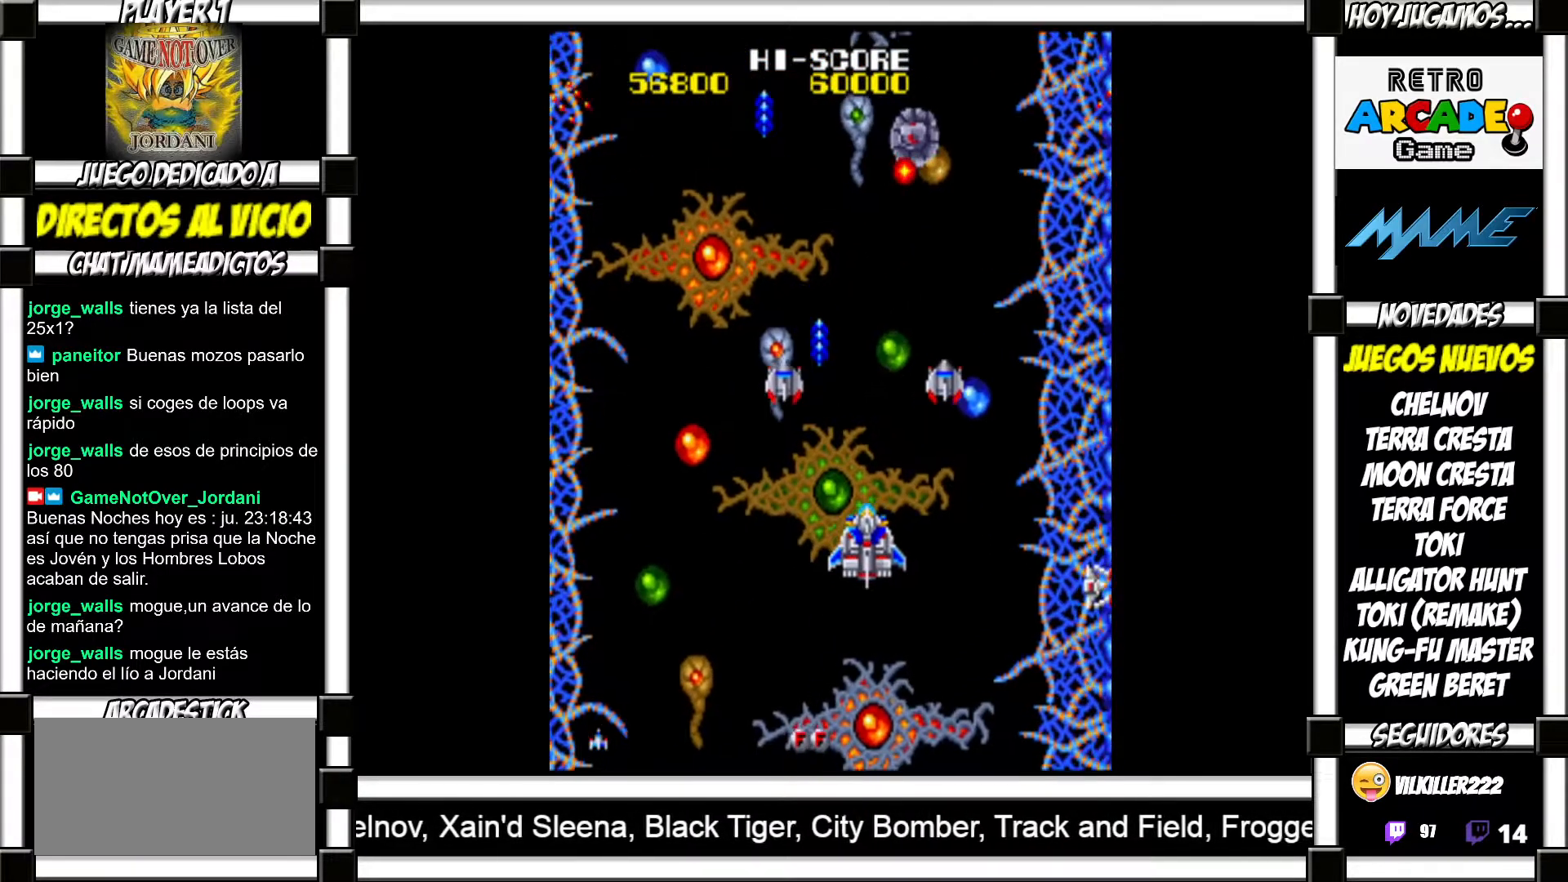
{"buttons": [], "events": [[50, "SQUARE", "down"], [83, "SQUARE", "up"], [183, "SQUARE", "down"], [217, "SQUARE", "up"], [300, "SQUARE", "down"], [350, "SQUARE", "up"], [450, "SQUARE", "down"], [483, "SQUARE", "up"]]}
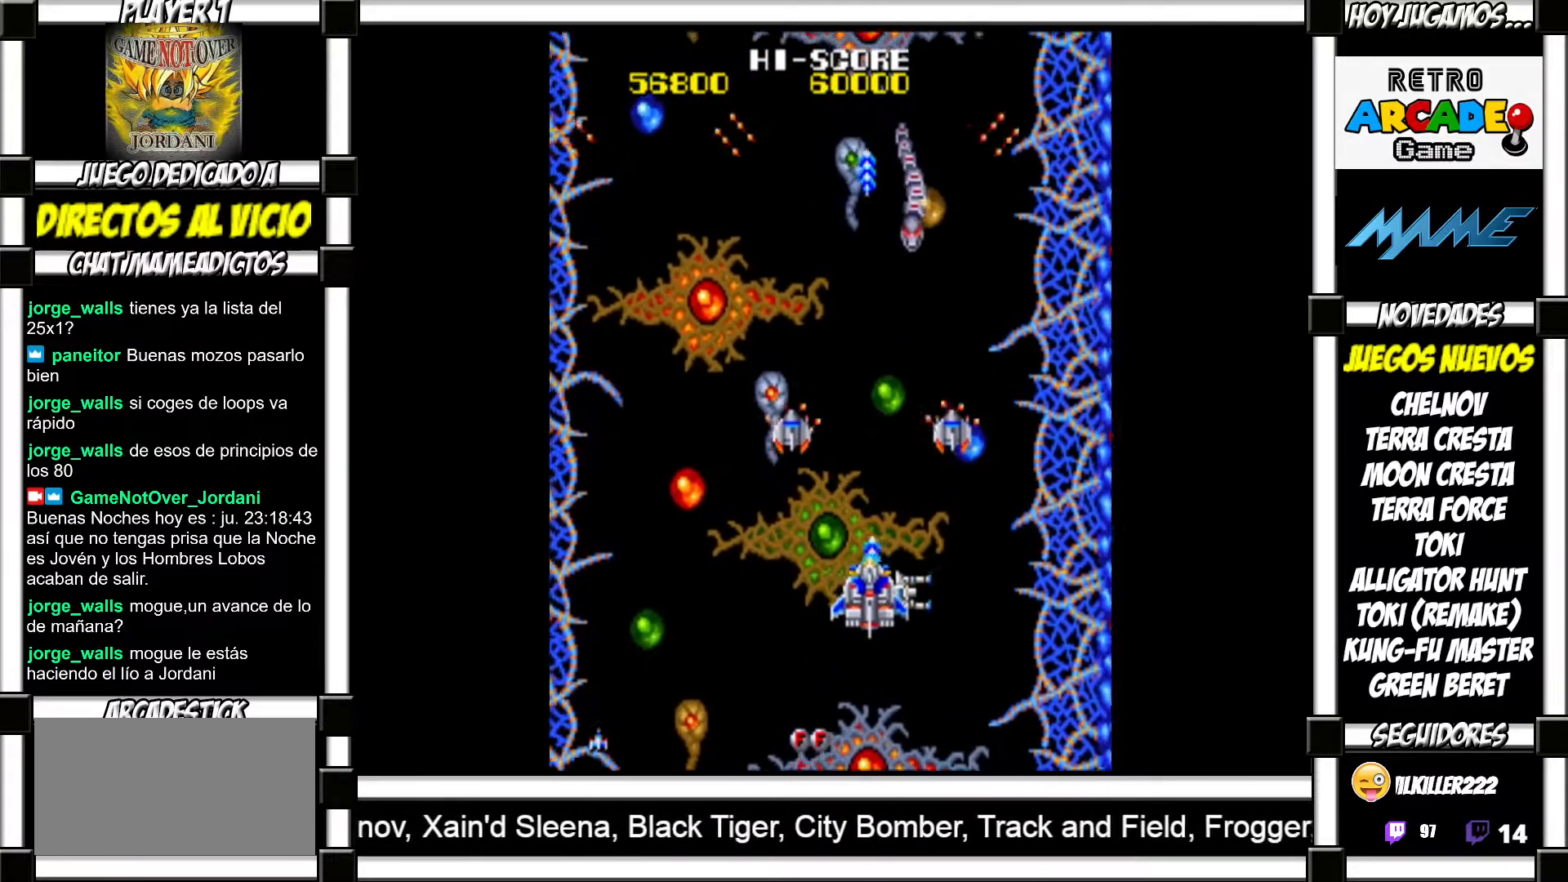
{"buttons": ["SQUARE"], "events": [[67, "SQUARE", "down"], [117, "SQUARE", "up"], [217, "SQUARE", "down"], [250, "SQUARE", "up"], [350, "SQUARE", "down"], [383, "SQUARE", "up"], [467, "SQUARE", "down"]]}
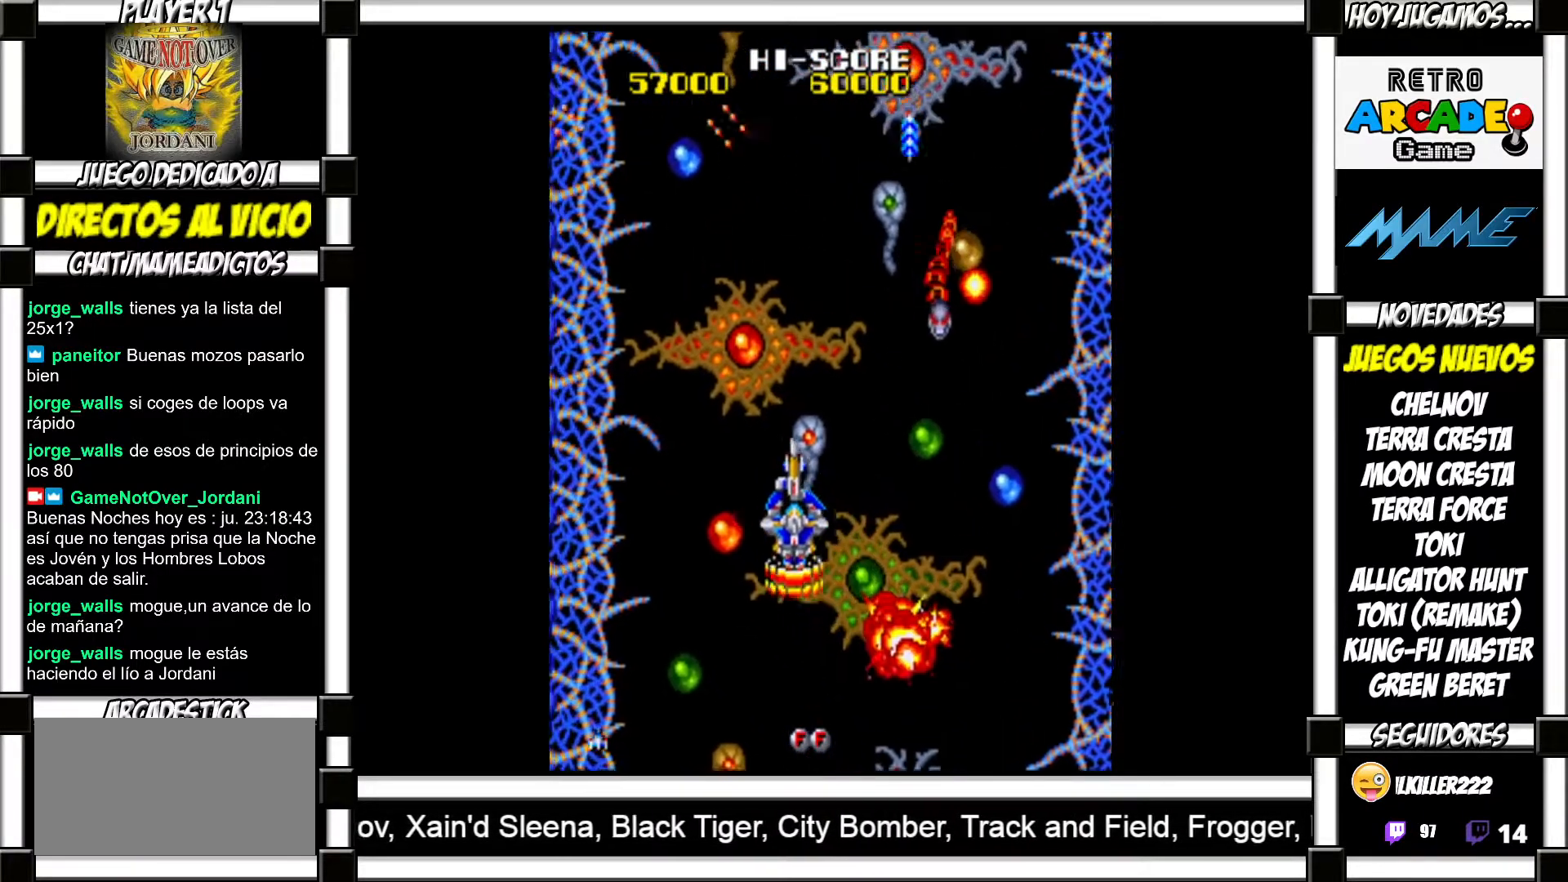
{"buttons": [], "events": [[17, "SQUARE", "up"], [117, "SQUARE", "down"], [150, "SQUARE", "up"]]}